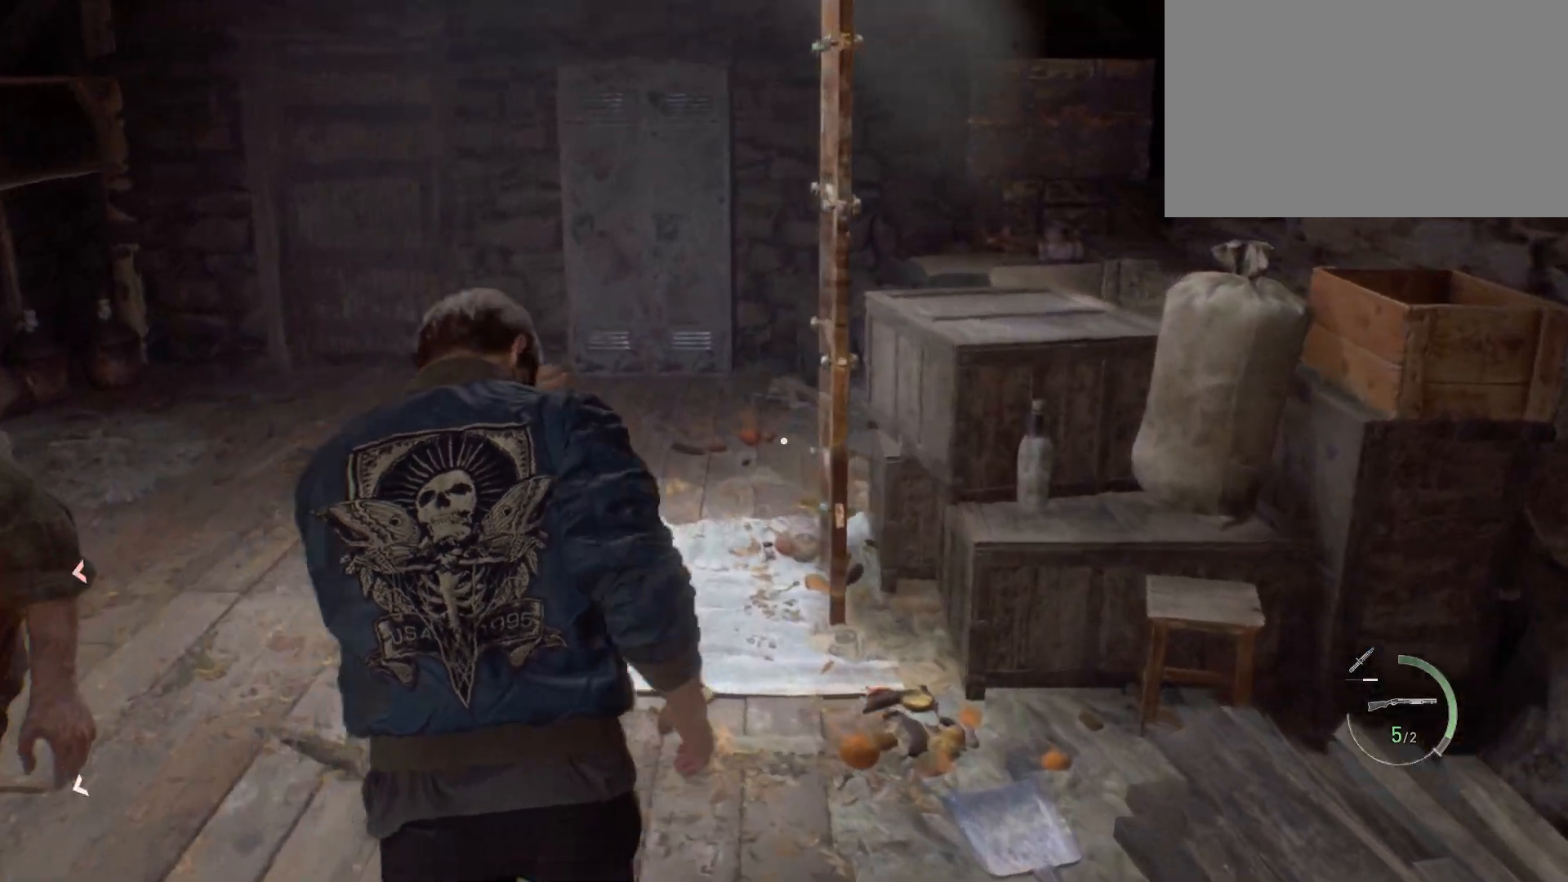
Gameplay with keyboard and mouse; each line is a JSON object with the keys and mouse buttons held at the frame after it. "events" lists presses ("down") and releases ("up") of "1", "2", "3", "4", "5", "a", "alt", "b", "c", "ctrl", "d", "e", "f", "g", "q", "r", "s", "shift", "space", "t", "tab", "tilde", "v", "w", "x", "z", "mouse_left", "mouse_wheel", "mouse_right", "mouse_mb4" and "mouse_mb5" between this image and that frame as [ms after this image, input, new state], when the widget could be followed in between. "mouse_left", "mouse_wheel", "mouse_right", "mouse_mb4", "mouse_mb5" = the "left", "wheel", "right", "mb4", "mb5" buttons of the "mouse" list. No other keys are recorded. "wheel" means that the mouse wheel is clicked or scrolled. Mouse movement is not recorded.
{"keys": ["f", "w"], "mouse": [], "events": [[183, "f", "down"], [267, "f", "up"], [350, "f", "down"], [450, "f", "up"], [500, "f", "down"]]}
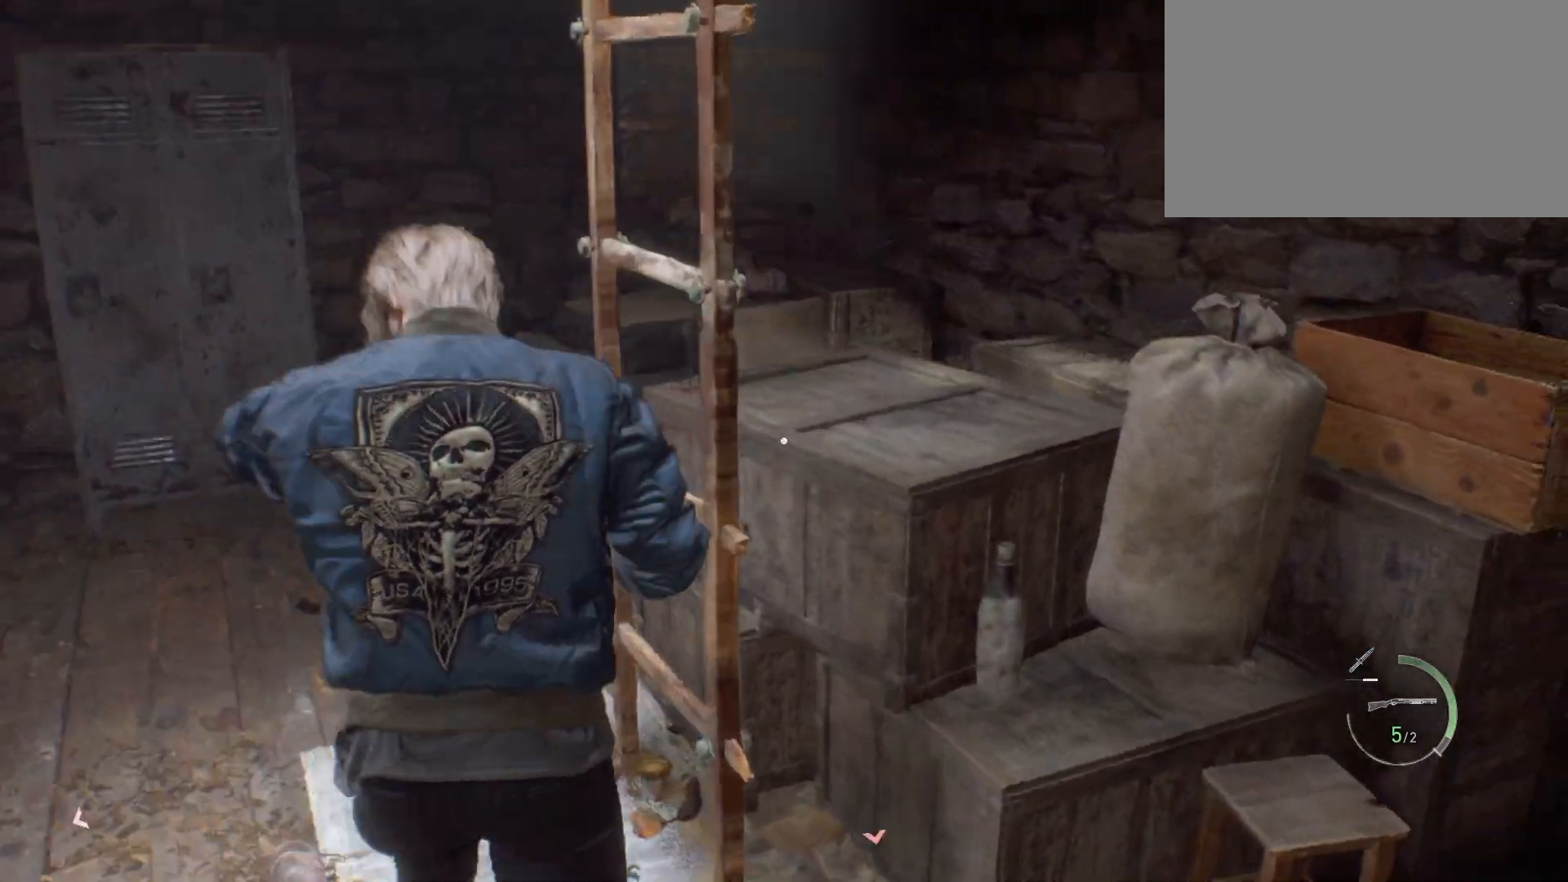
{"keys": ["f", "w"], "mouse": [], "events": [[67, "f", "up"], [167, "f", "down"], [217, "f", "up"], [283, "f", "down"], [383, "f", "up"], [433, "f", "down"]]}
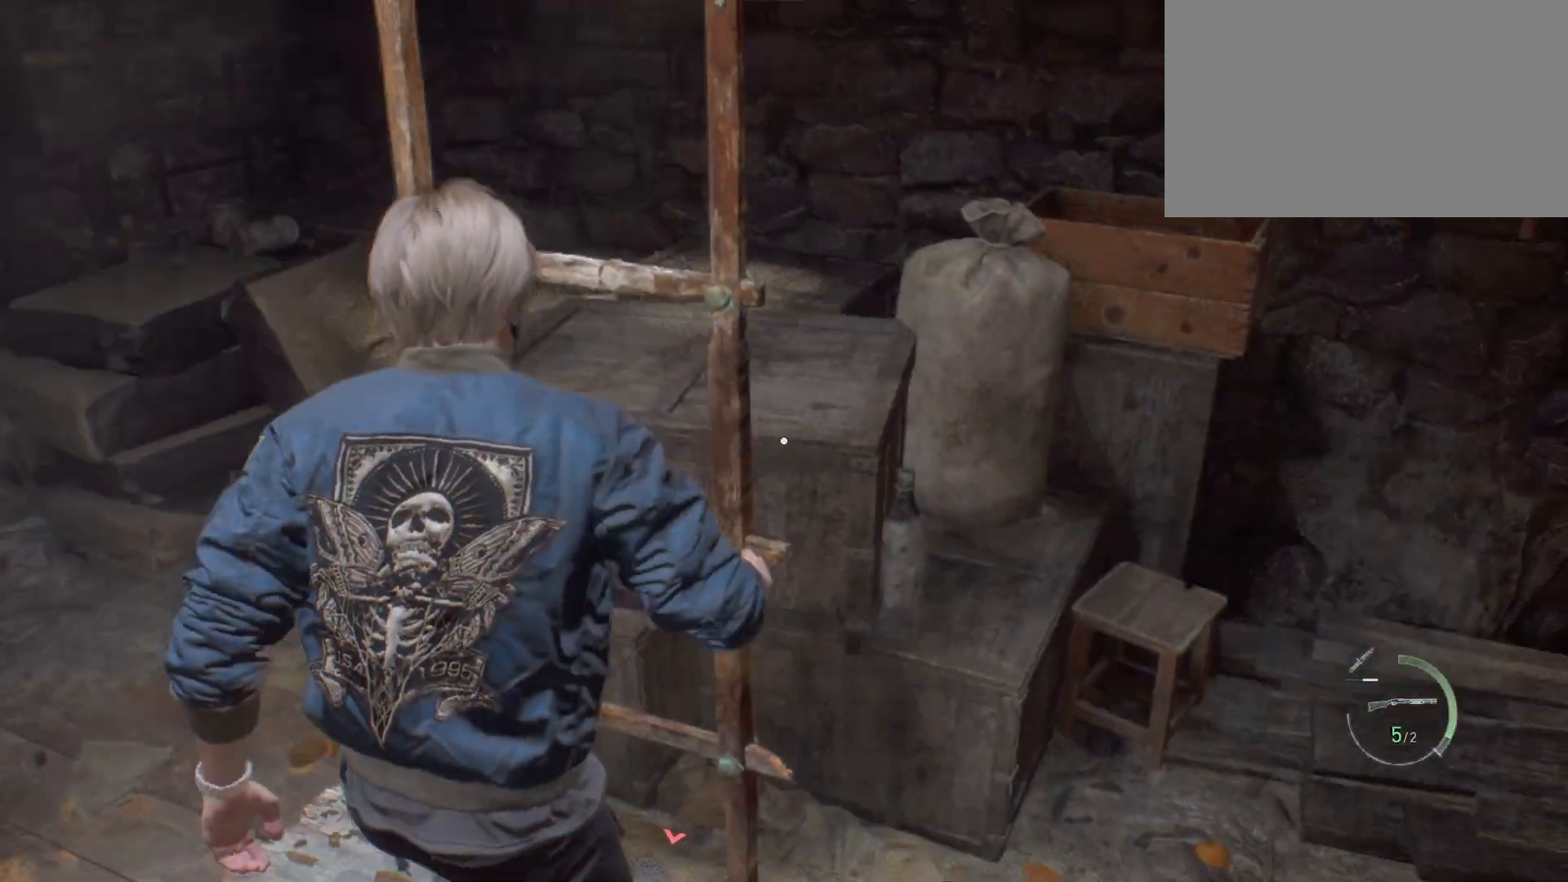
{"keys": ["w"], "mouse": [], "events": [[17, "f", "up"], [100, "f", "down"], [200, "f", "up"], [250, "f", "down"], [333, "f", "up"]]}
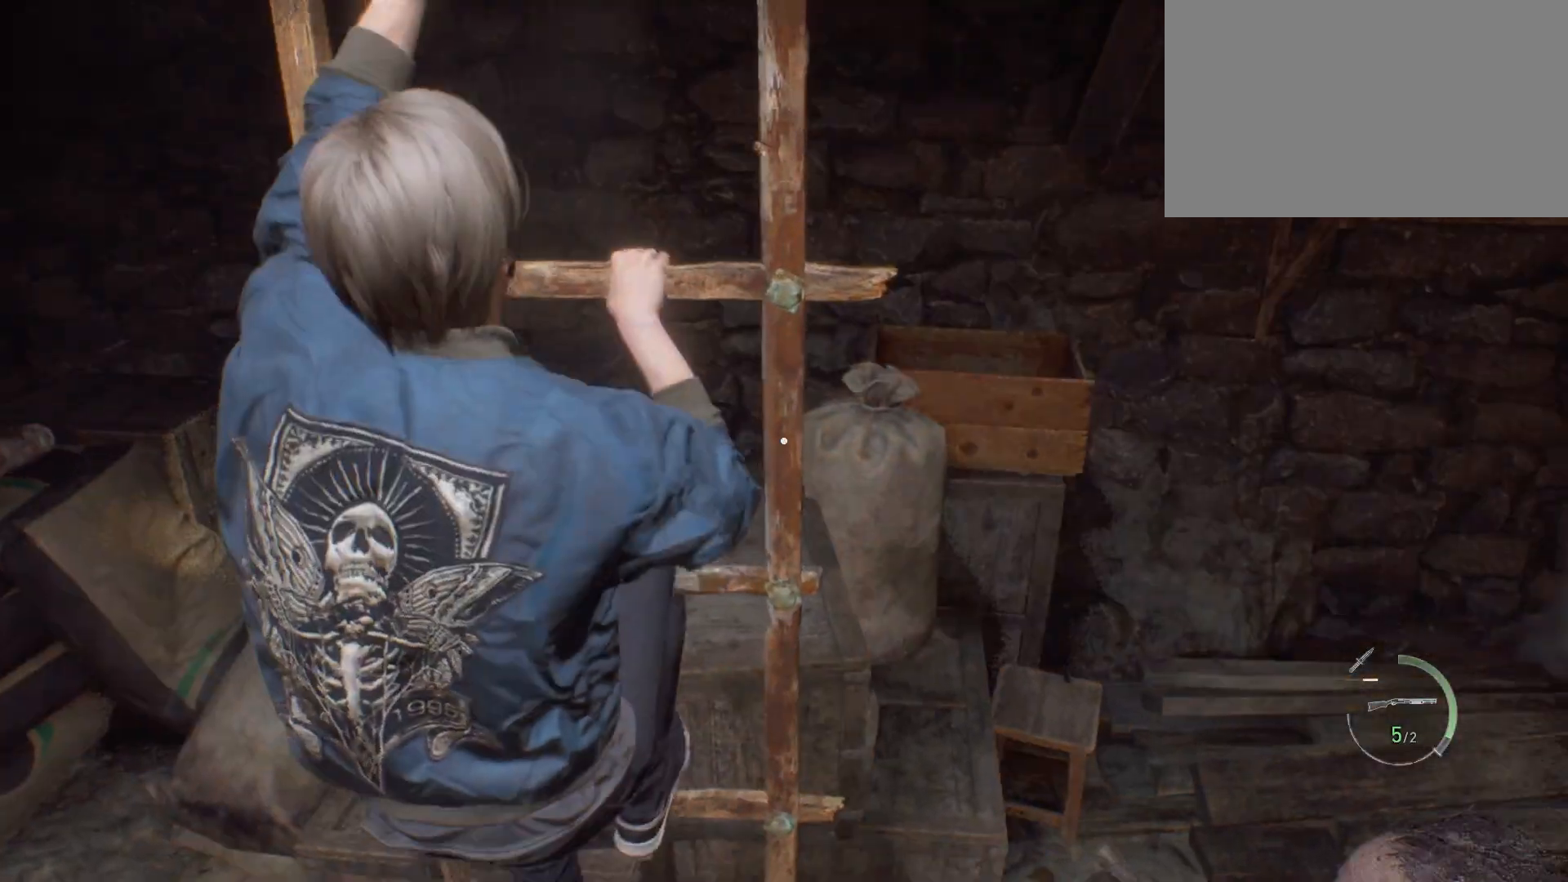
{"keys": ["a", "w"], "mouse": [], "events": [[367, "a", "down"]]}
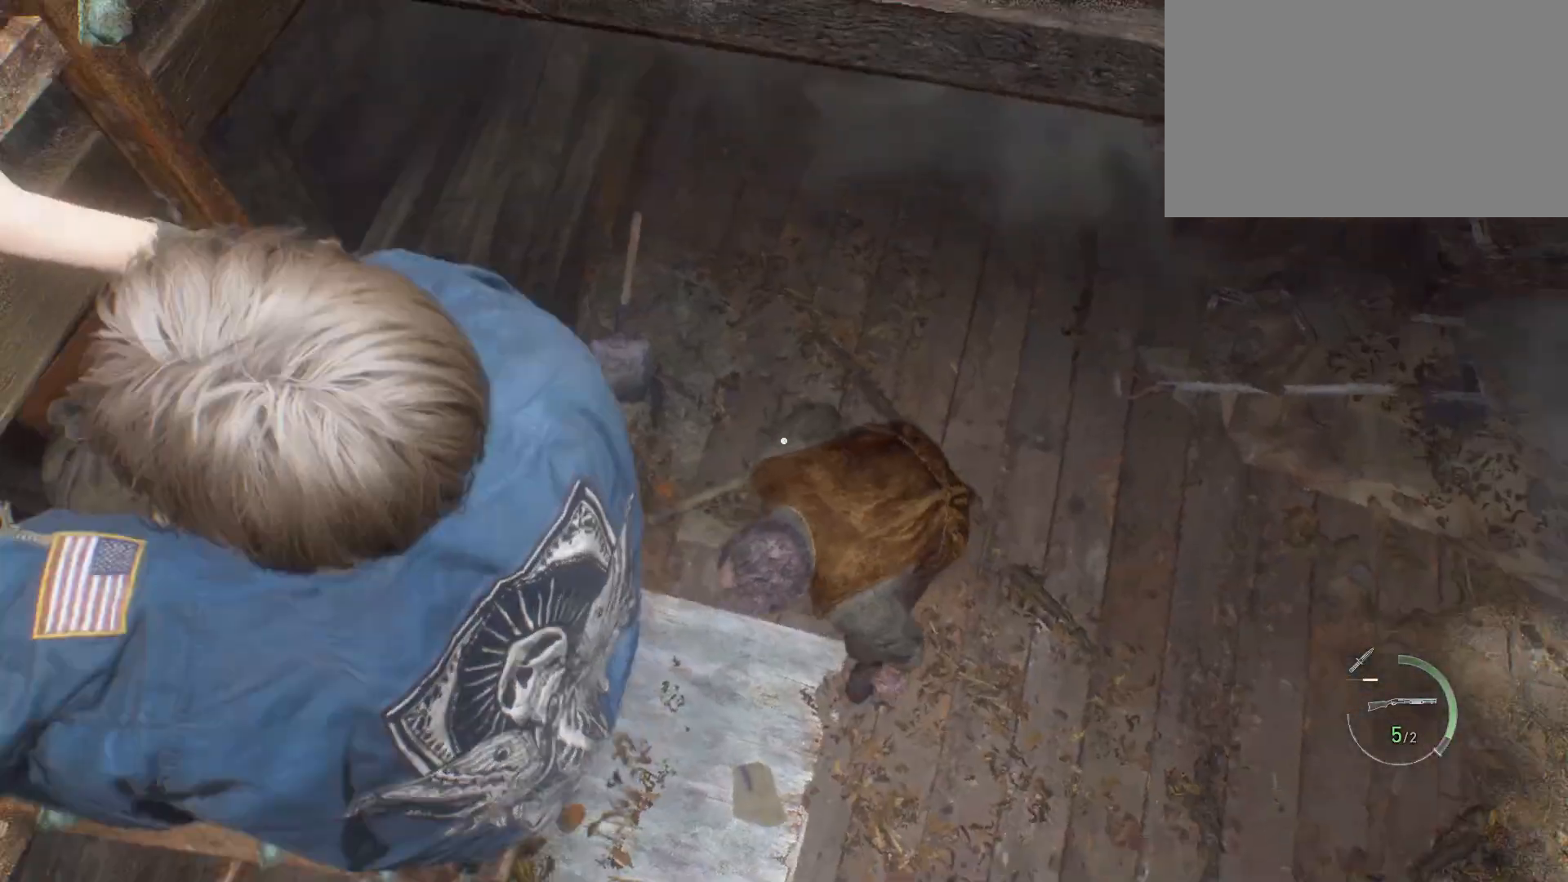
{"keys": ["a"], "mouse": [], "events": [[250, "w", "up"]]}
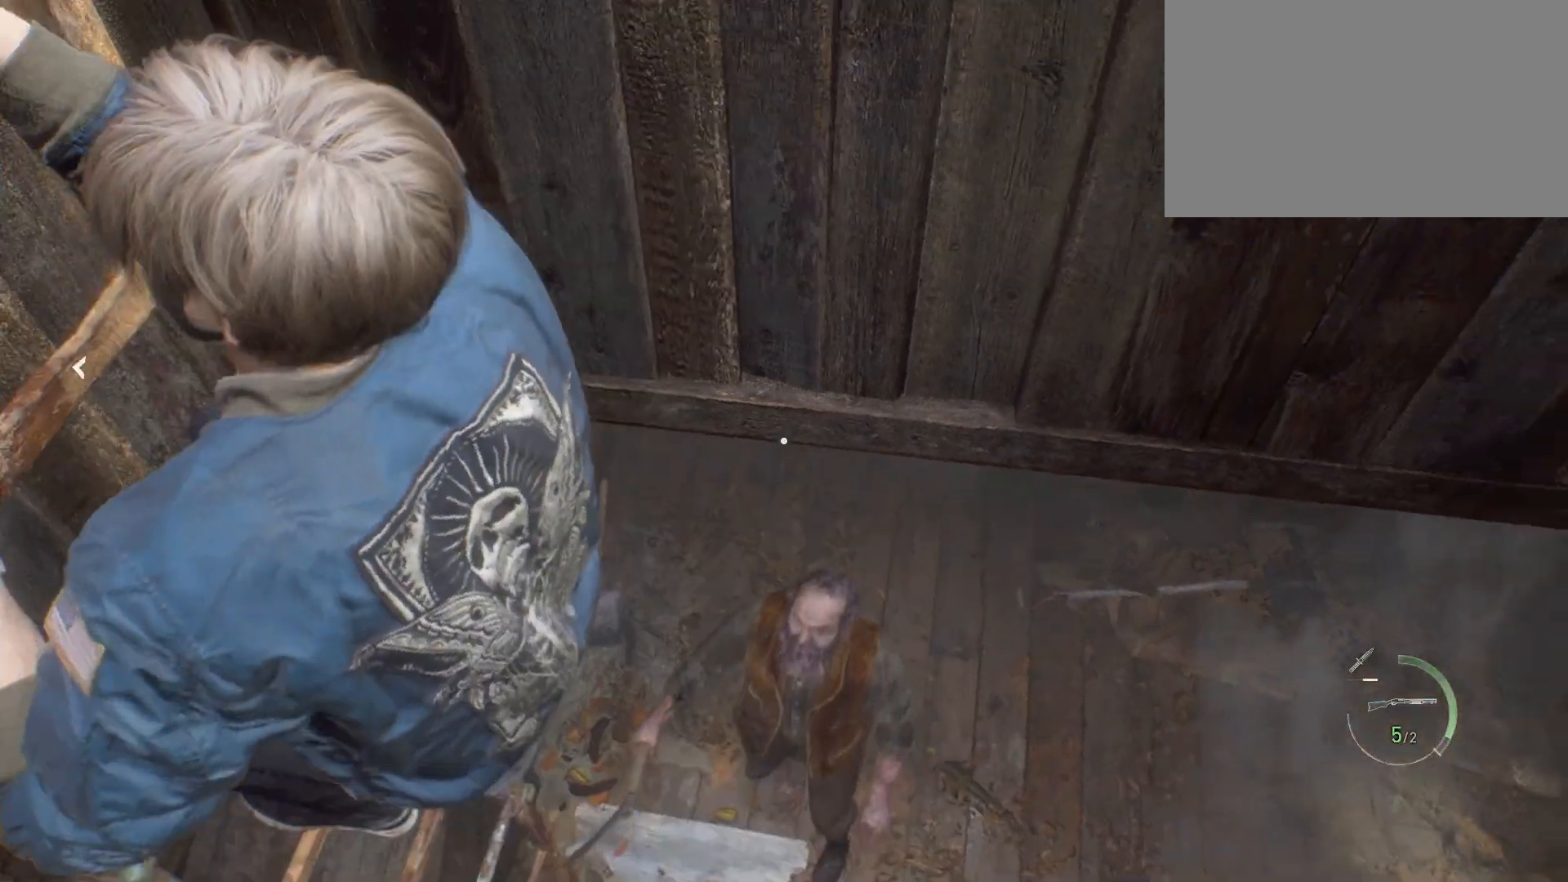
{"keys": ["a"], "mouse": [], "events": []}
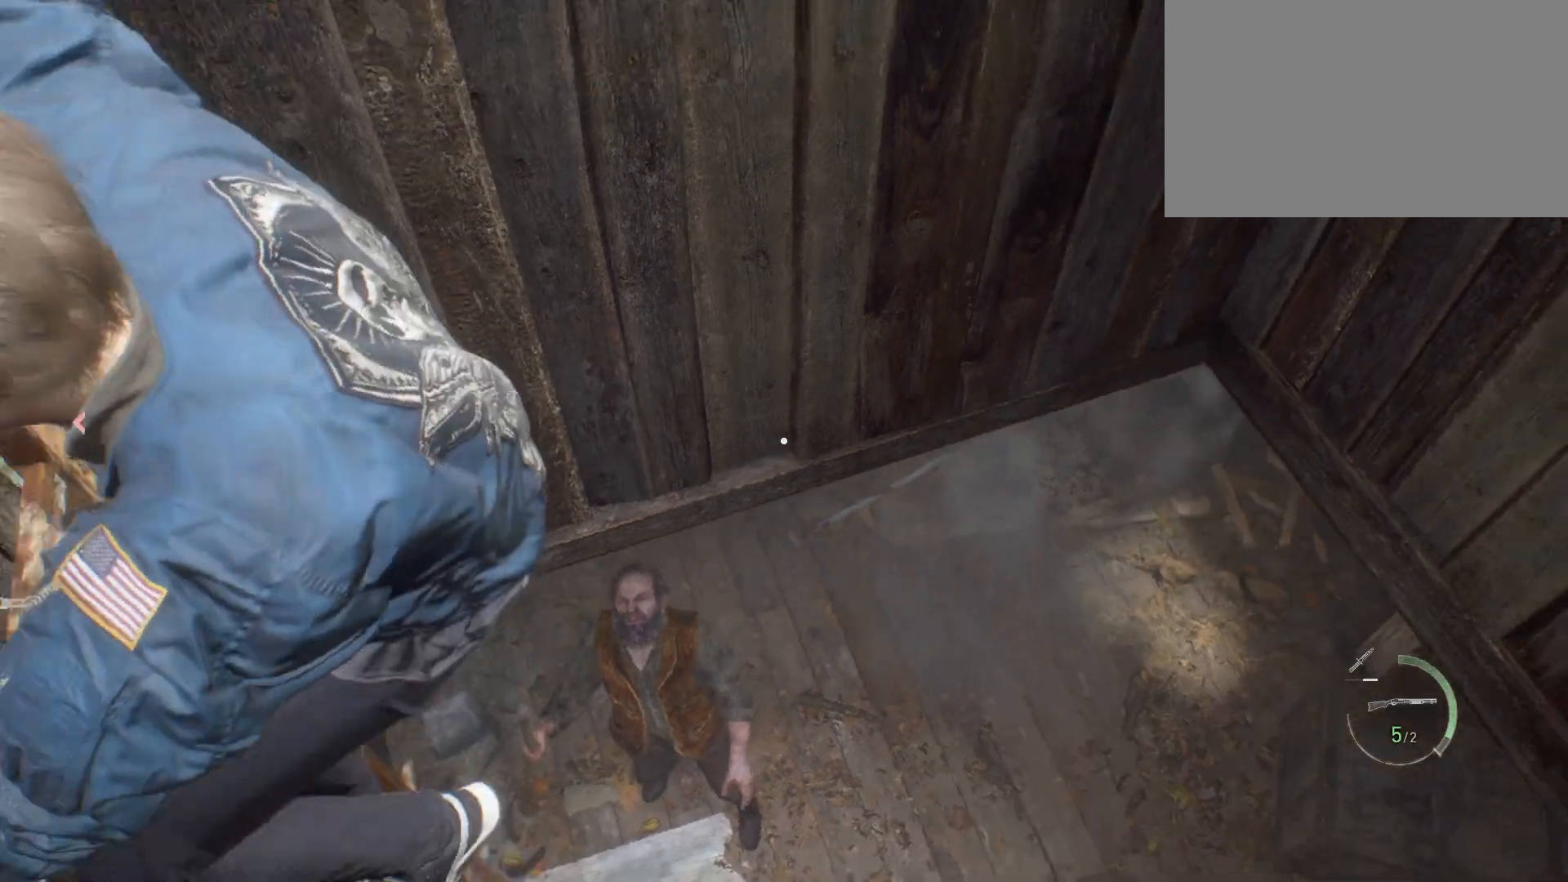
{"keys": ["a", "shift"], "mouse": [], "events": [[400, "shift", "down"]]}
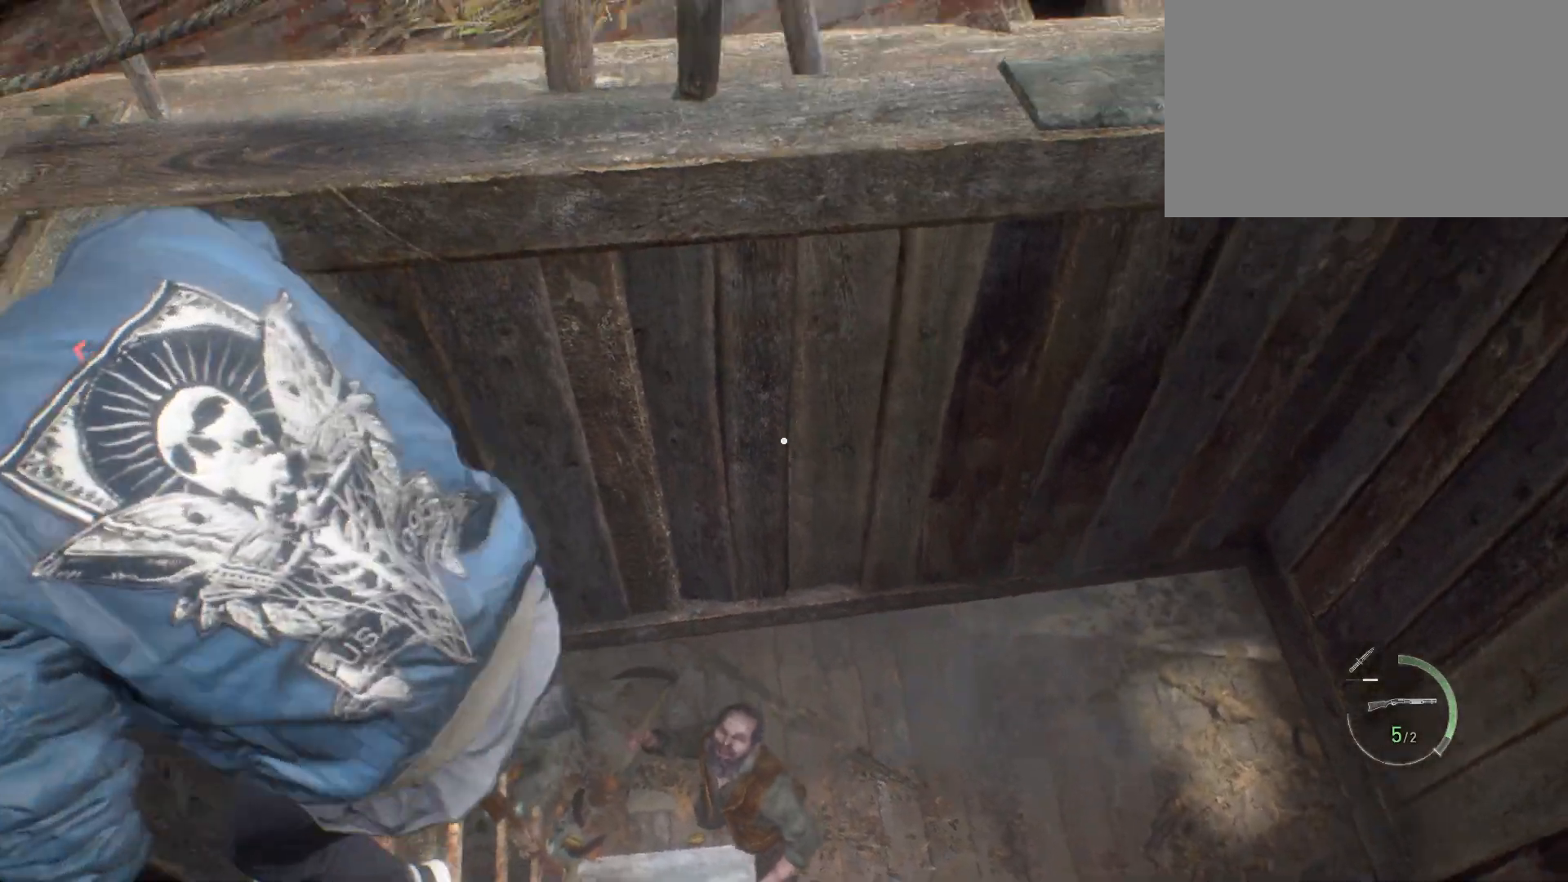
{"keys": ["a", "shift", "w"], "mouse": []}
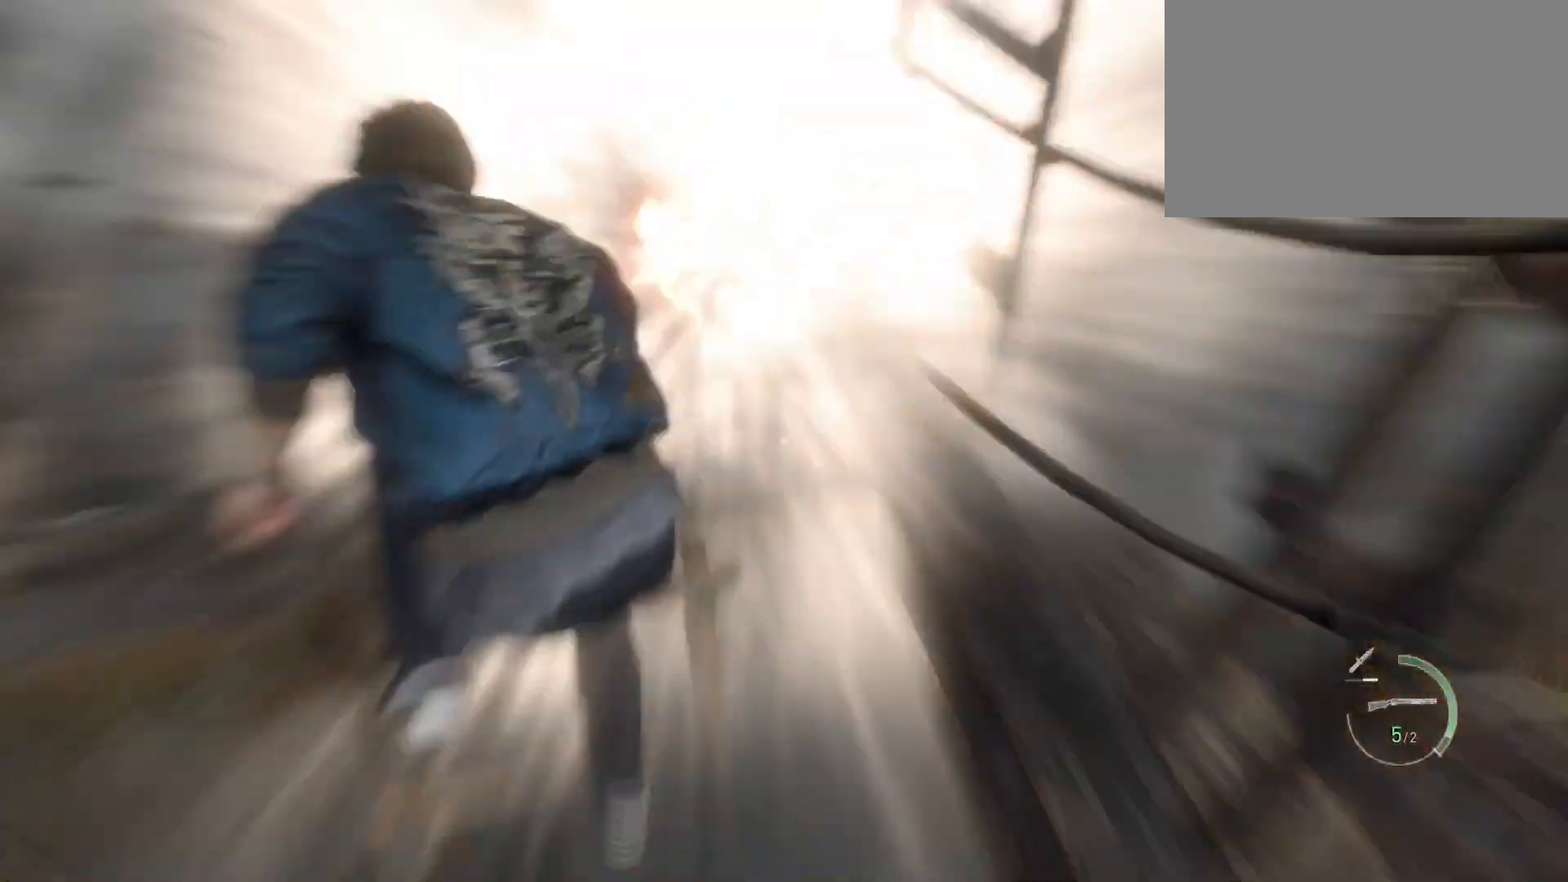
{"keys": ["shift", "w"], "mouse": [], "events": [[300, "a", "up"]]}
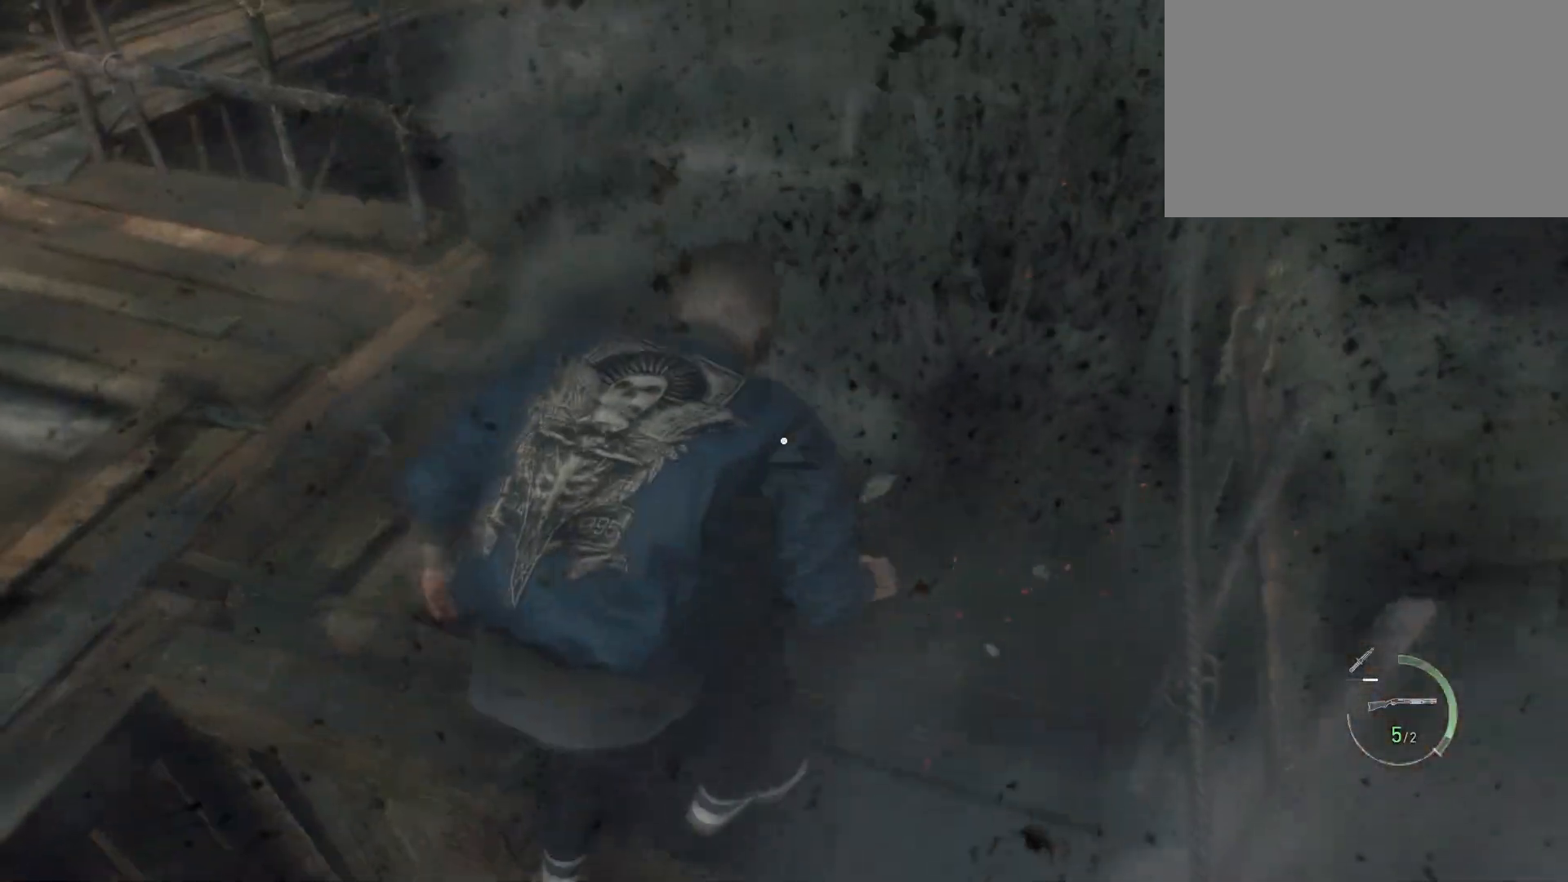
{"keys": ["shift", "w"], "mouse": [], "events": [[100, "a", "down"], [183, "a", "up"]]}
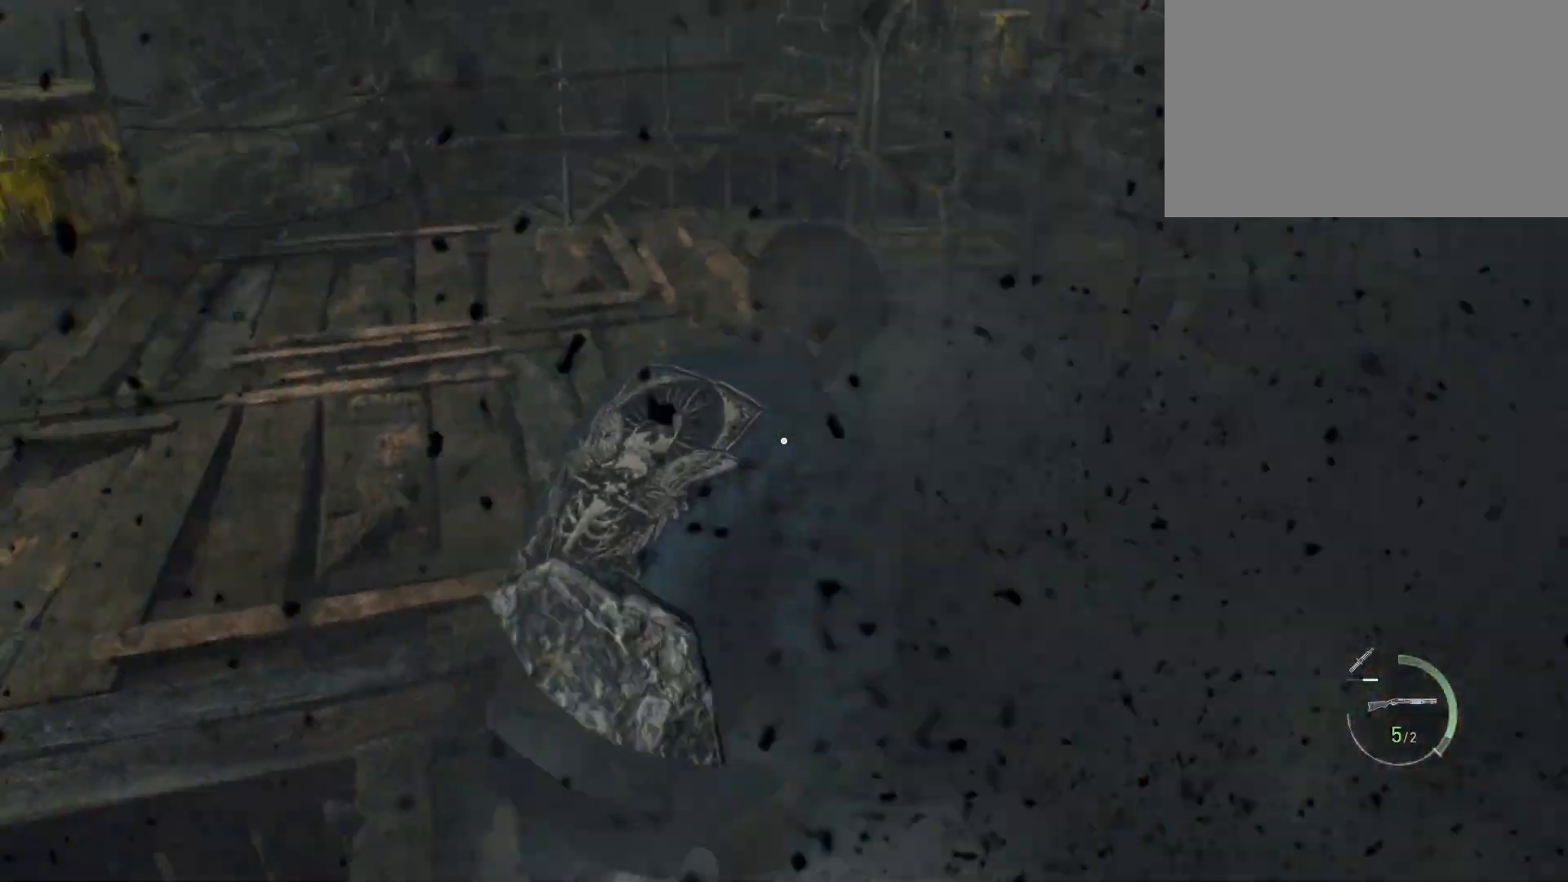
{"keys": ["a", "shift", "w"], "mouse": [], "events": [[83, "a", "down"]]}
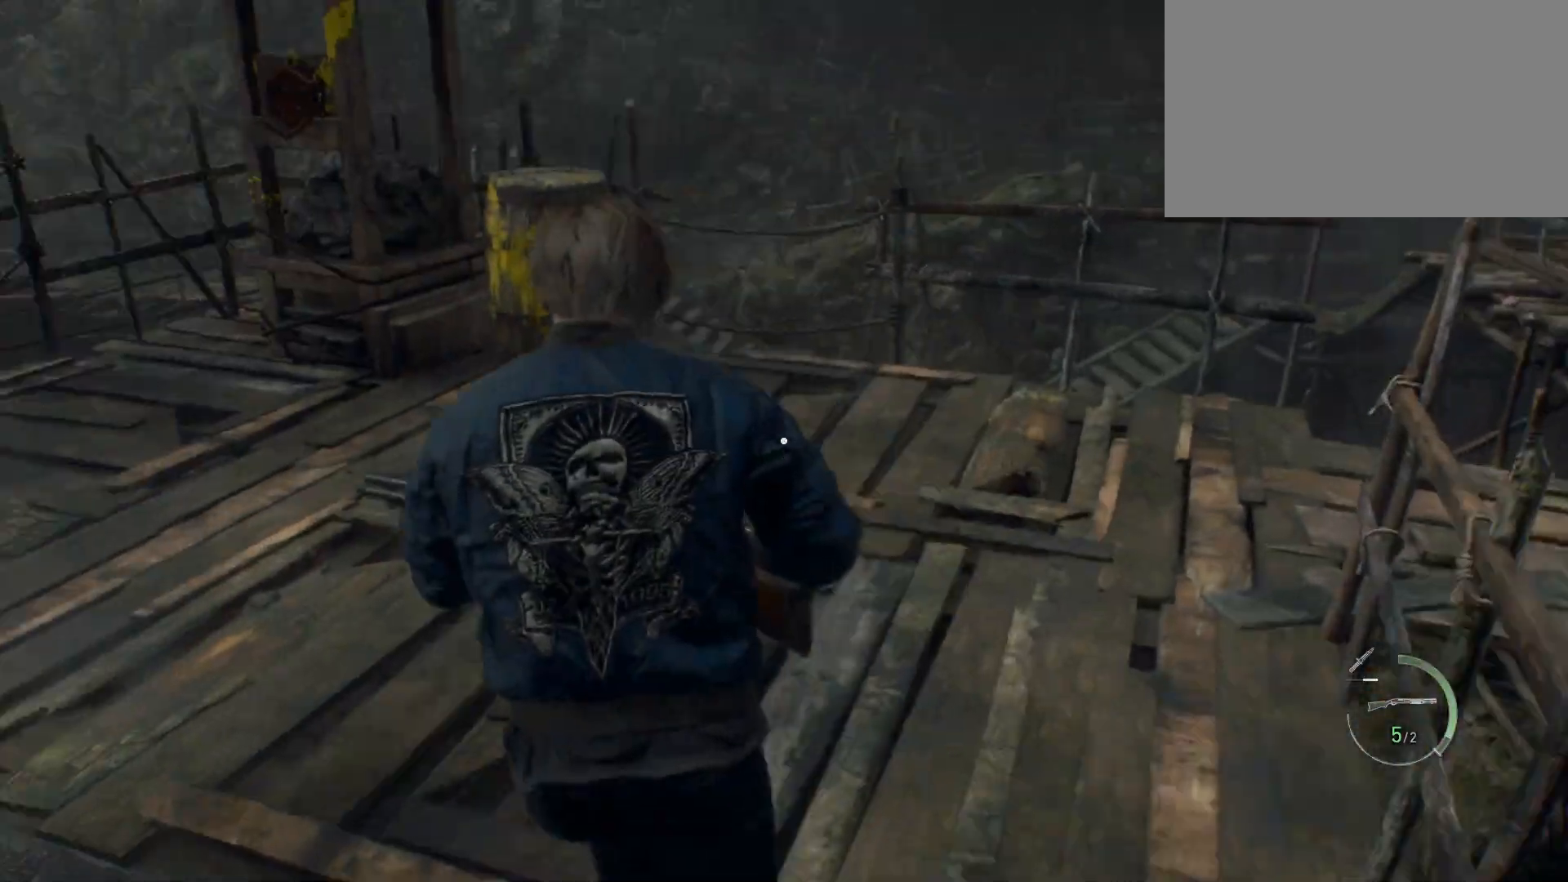
{"keys": ["a", "shift", "w"], "mouse": [], "events": []}
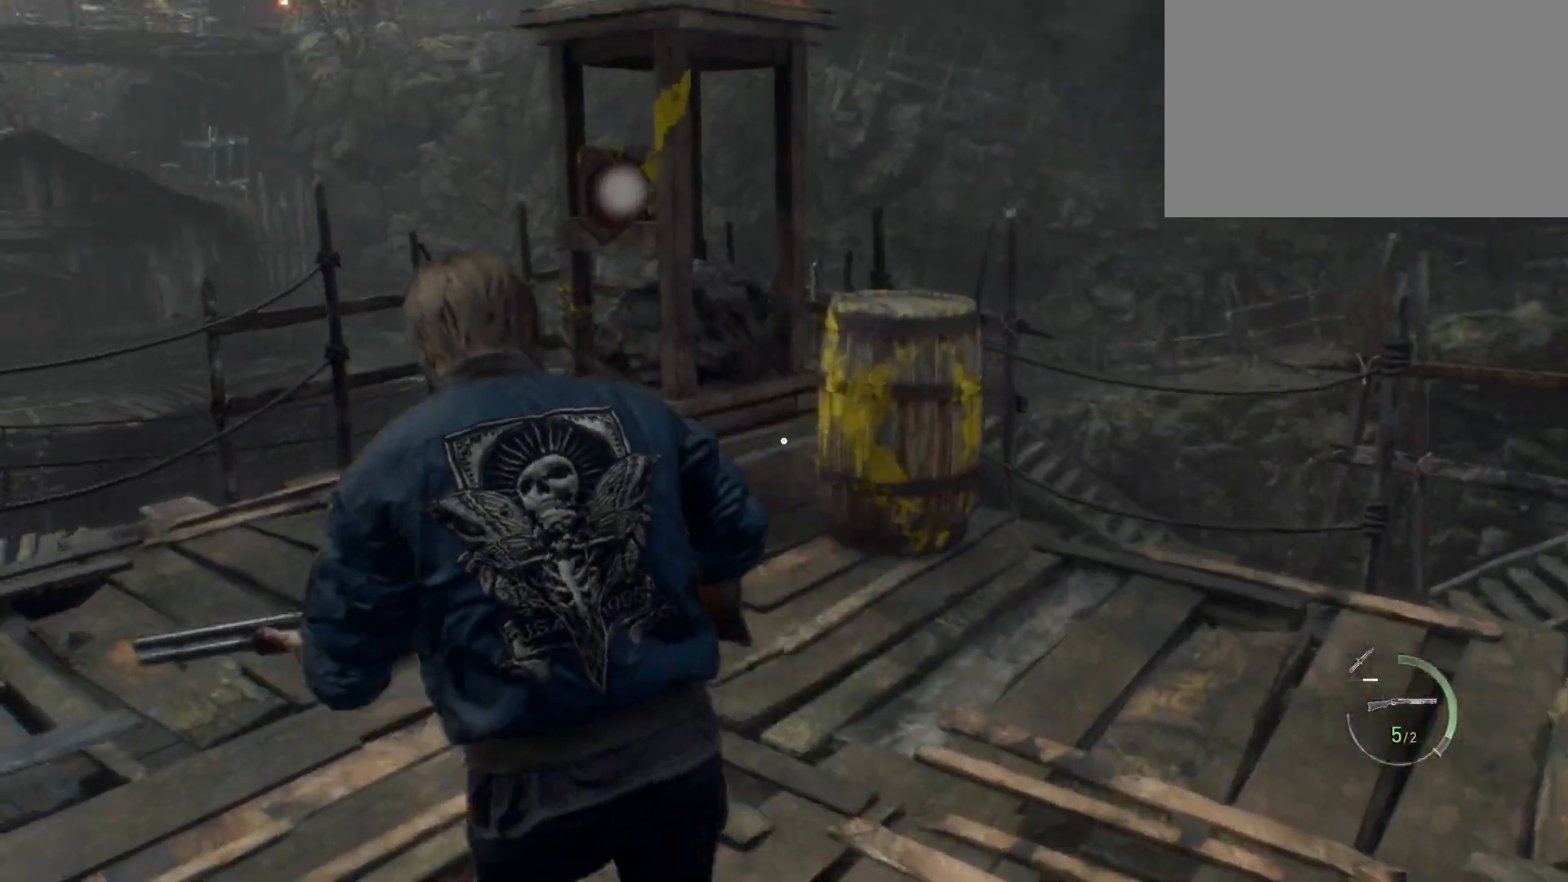
{"keys": ["f", "shift", "w"], "mouse": [], "events": [[67, "a", "up"], [333, "f", "down"], [400, "f", "up"], [500, "f", "down"]]}
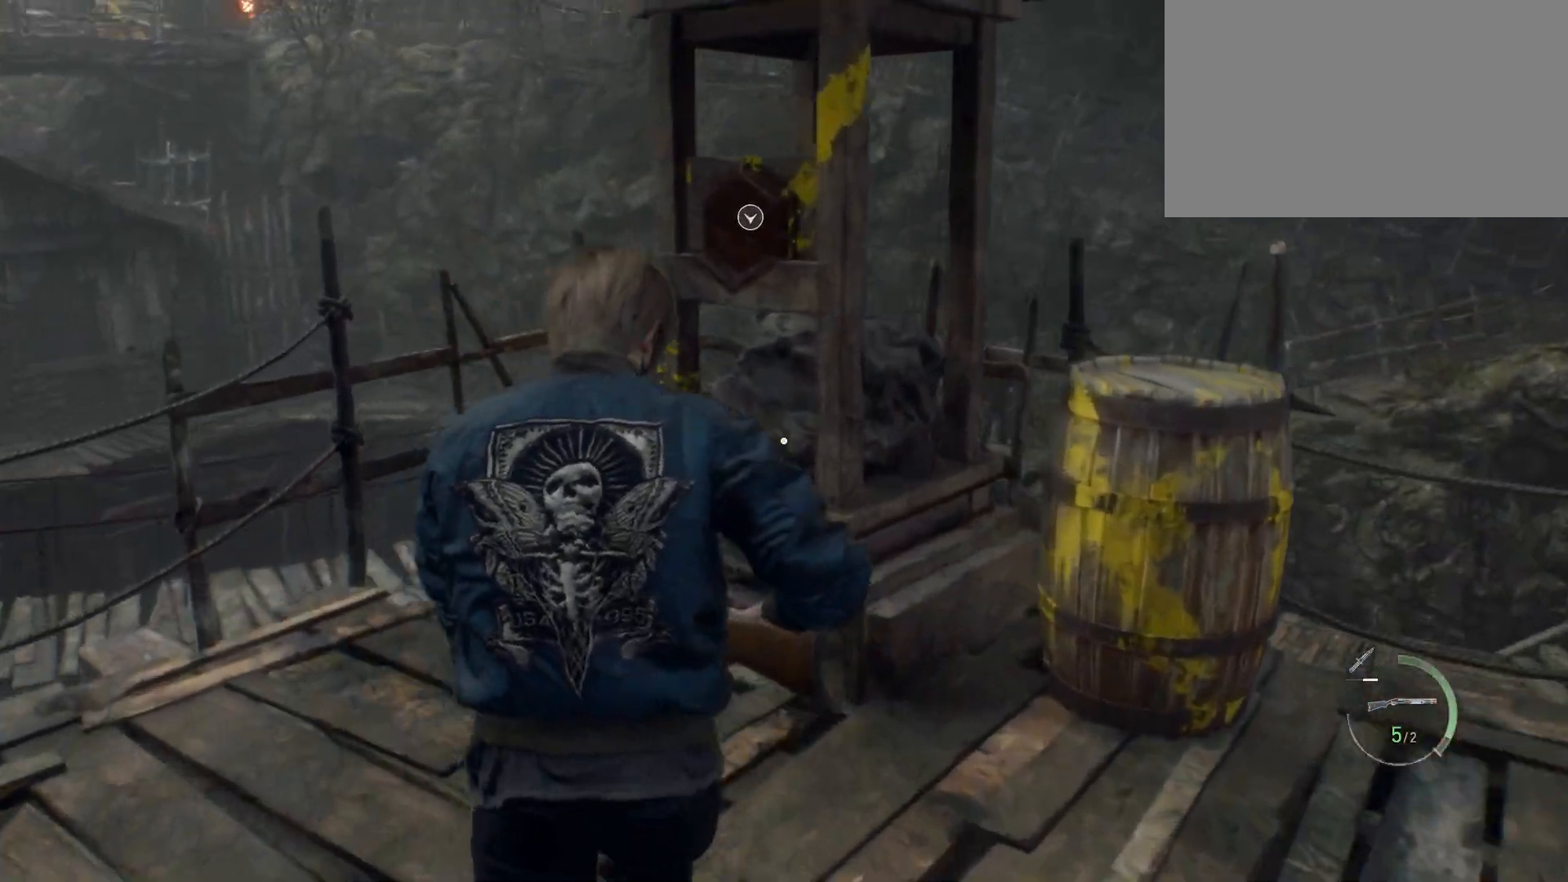
{"keys": ["shift", "w"], "mouse": [], "events": [[50, "f", "up"], [133, "f", "down"], [183, "f", "up"], [267, "f", "down"], [367, "f", "up"], [450, "f", "down"], [467, "f", "up"]]}
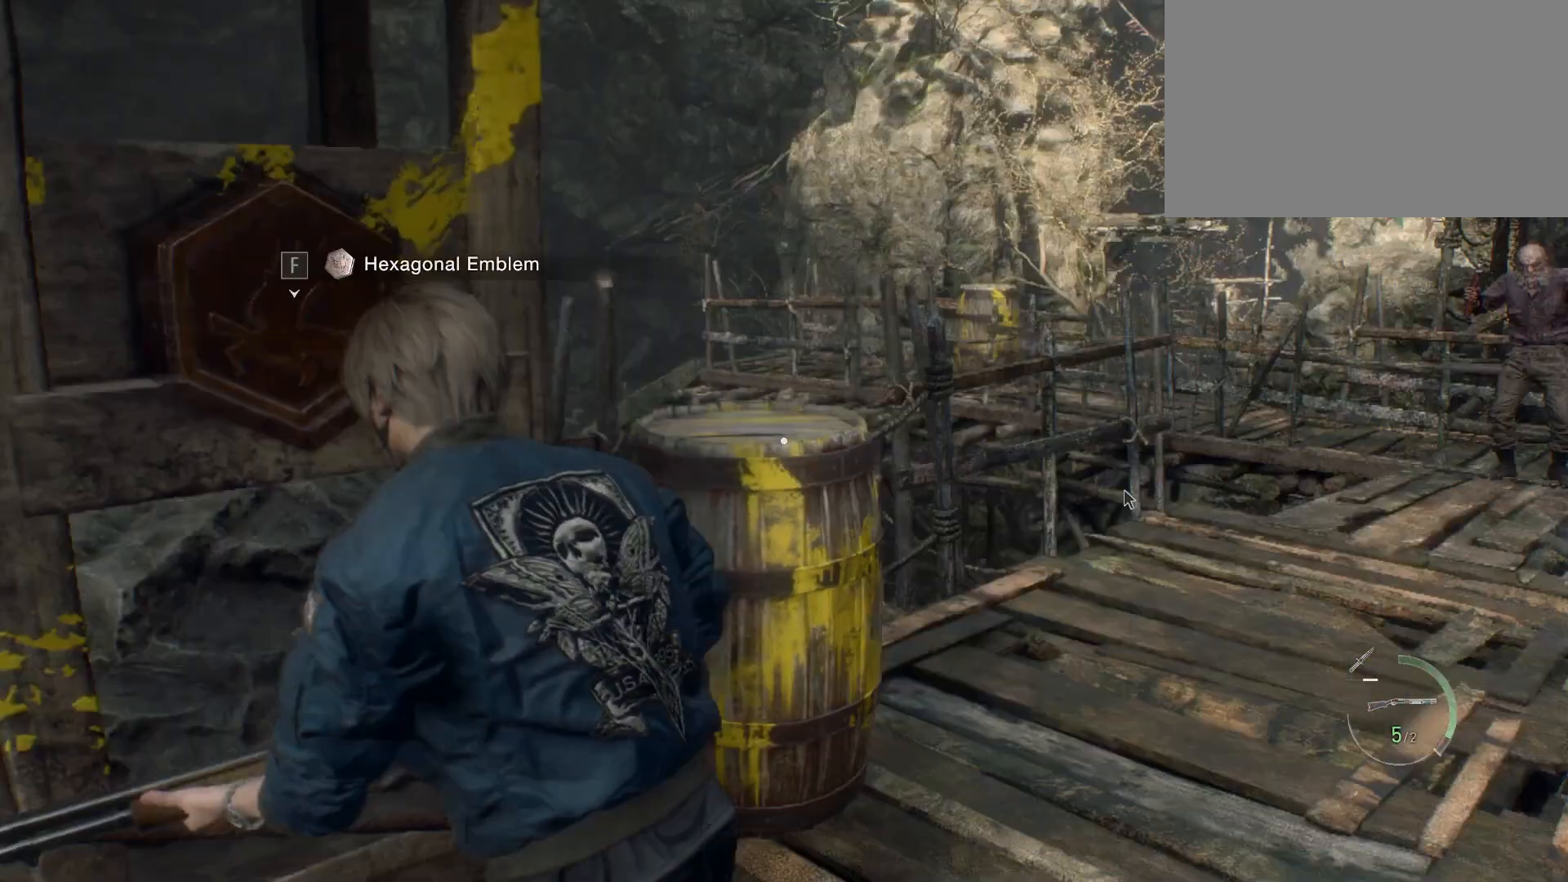
{"keys": ["shift", "w"], "mouse": [], "events": [[83, "f", "down"], [167, "f", "up"], [250, "f", "down"], [350, "f", "up"], [433, "f", "down"], [467, "f", "up"]]}
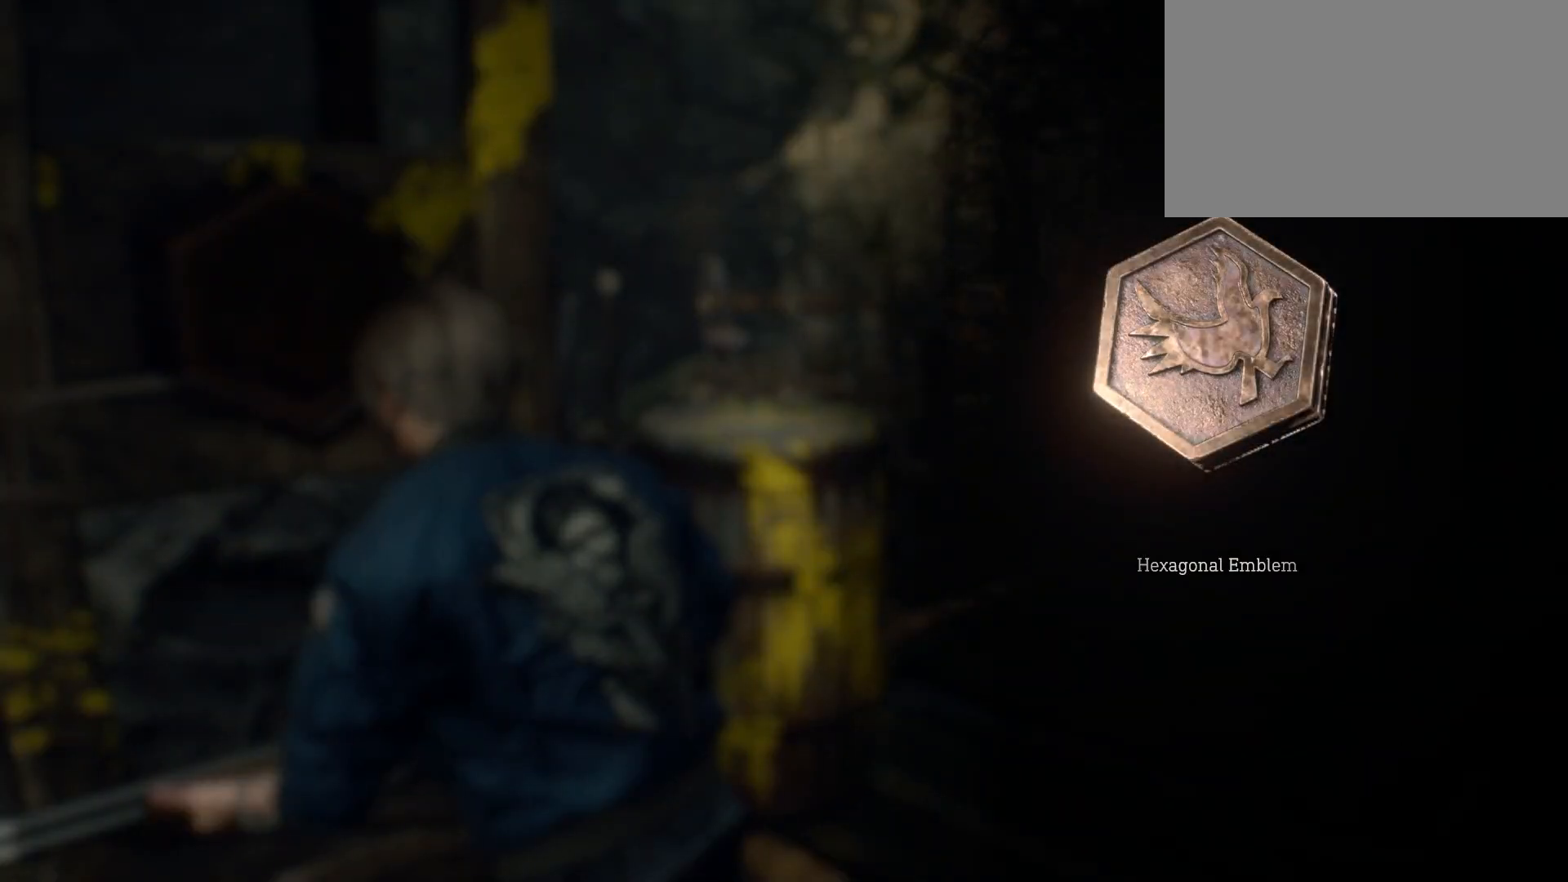
{"keys": ["shift", "w"], "mouse": [], "events": [[67, "f", "down"], [150, "f", "up"], [233, "f", "down"], [283, "f", "up"], [383, "f", "down"], [467, "f", "up"]]}
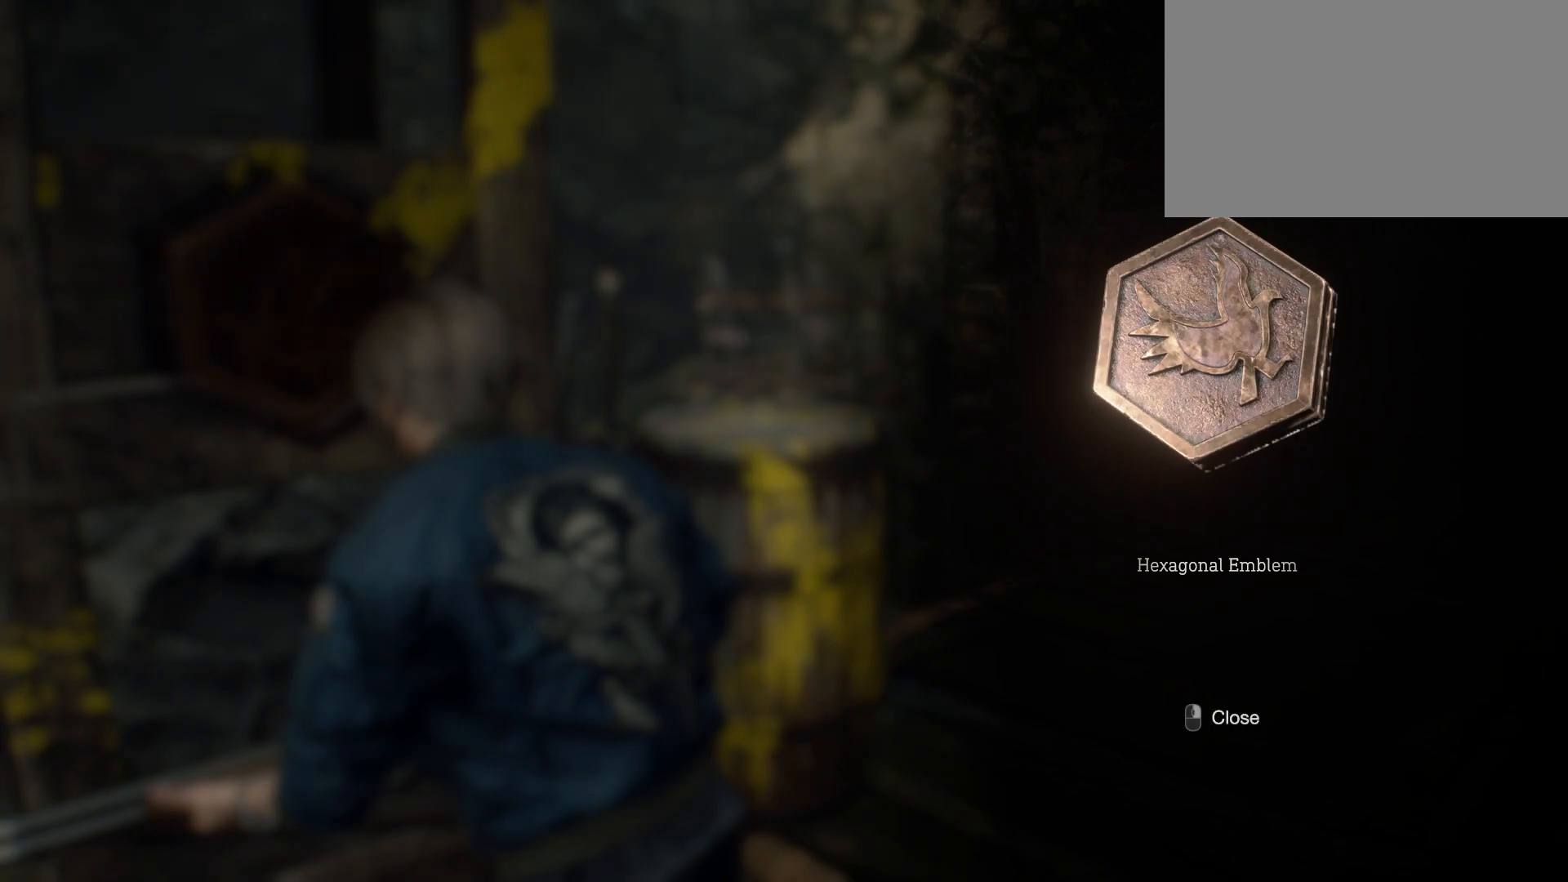
{"keys": ["d", "shift", "w"], "mouse": [], "events": [[50, "f", "down"], [100, "f", "up"], [183, "f", "down"], [283, "f", "up"], [350, "d", "down"]]}
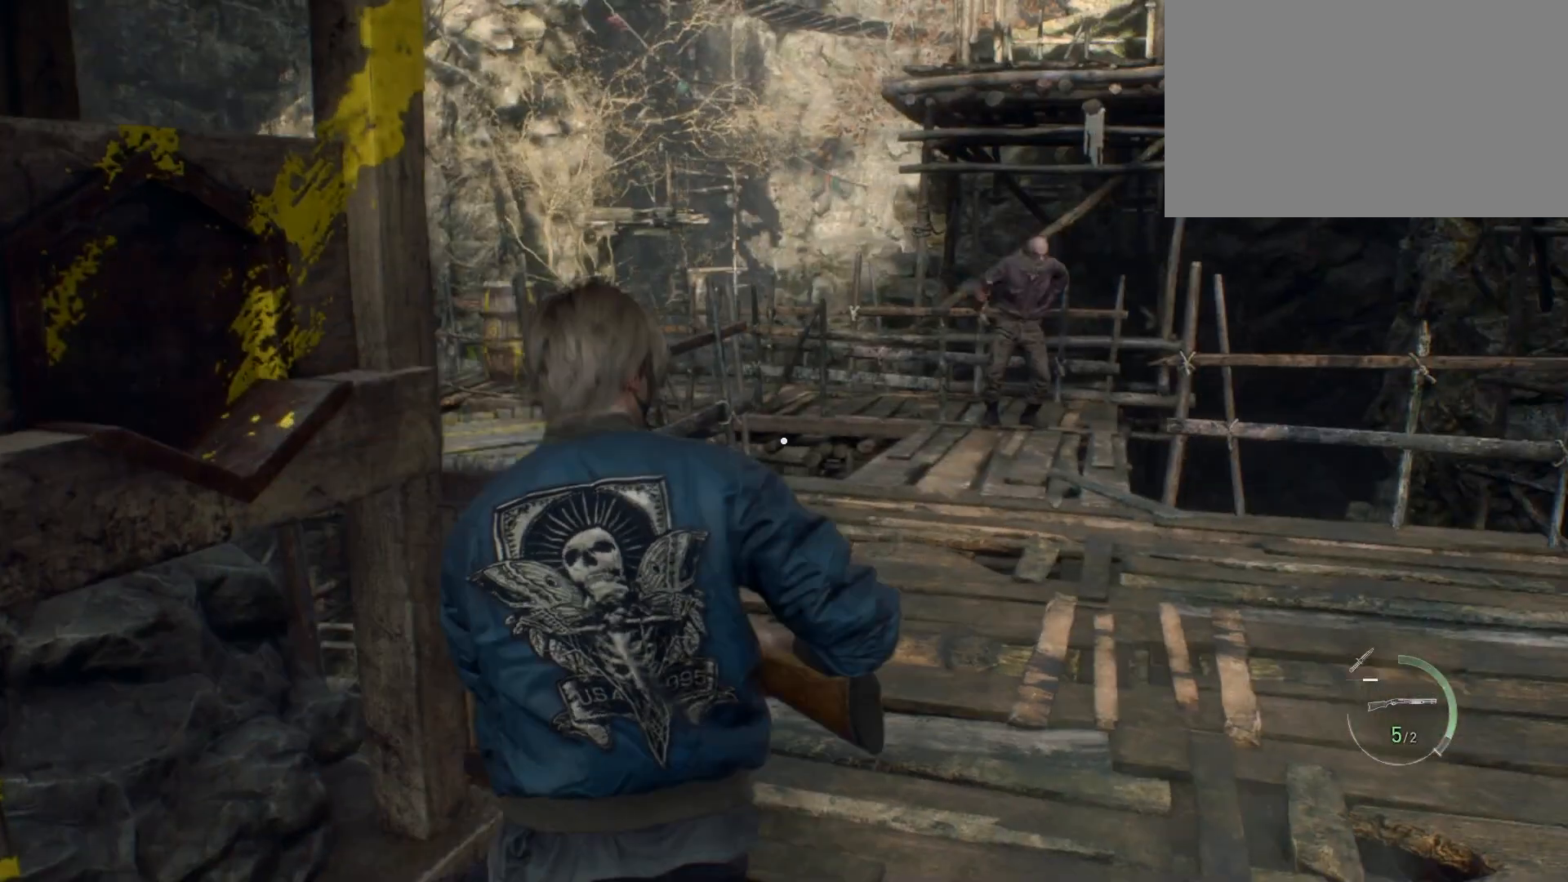
{"keys": ["shift", "w"], "mouse": [], "events": [[483, "d", "up"]]}
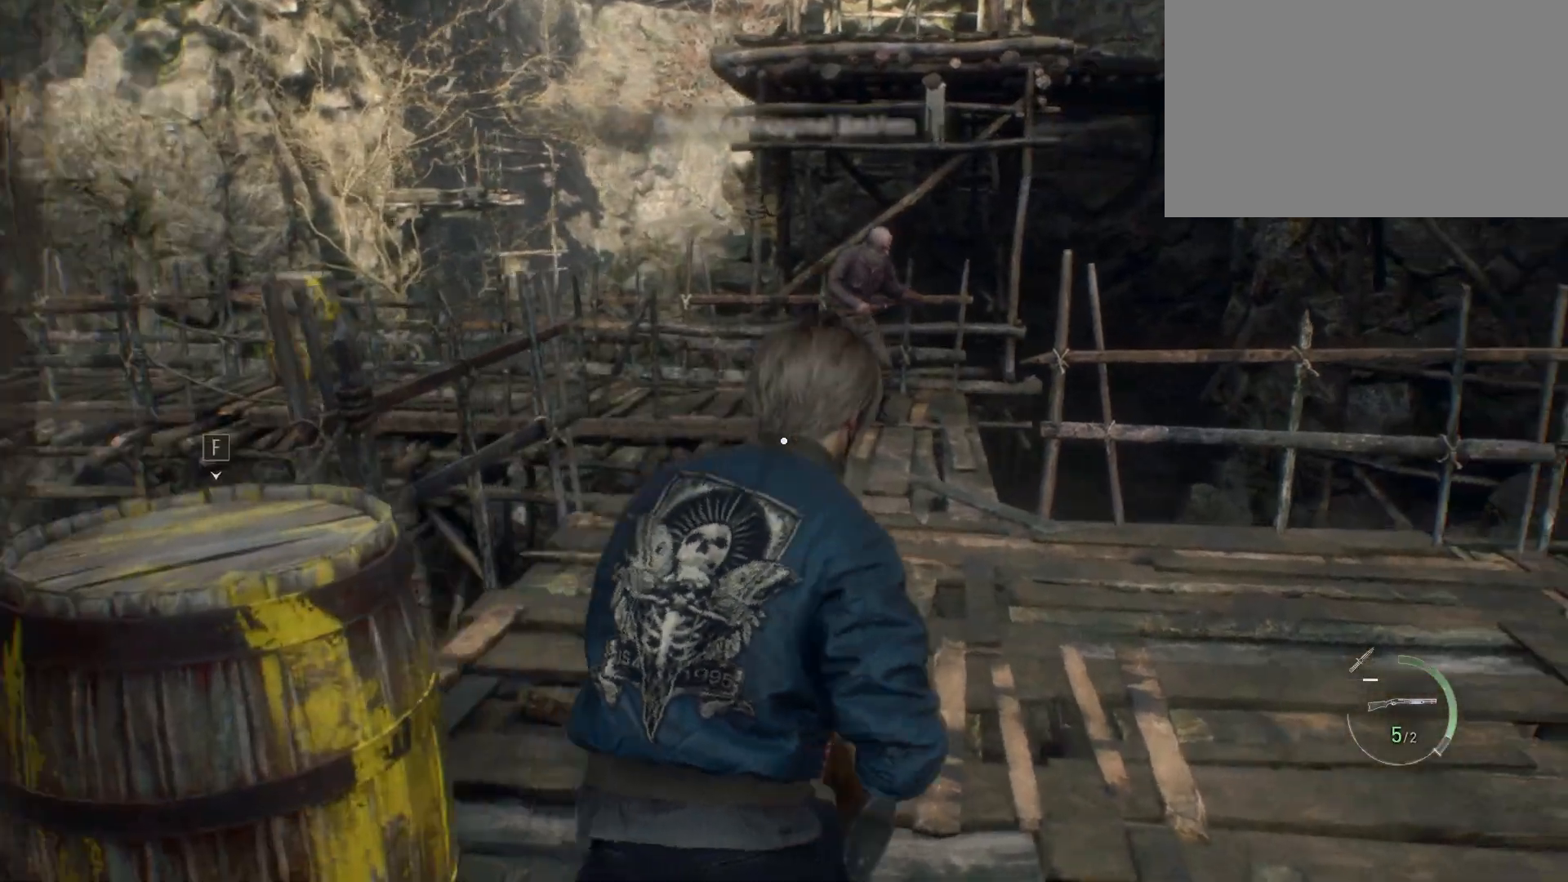
{"keys": ["shift", "w"], "mouse": [], "events": []}
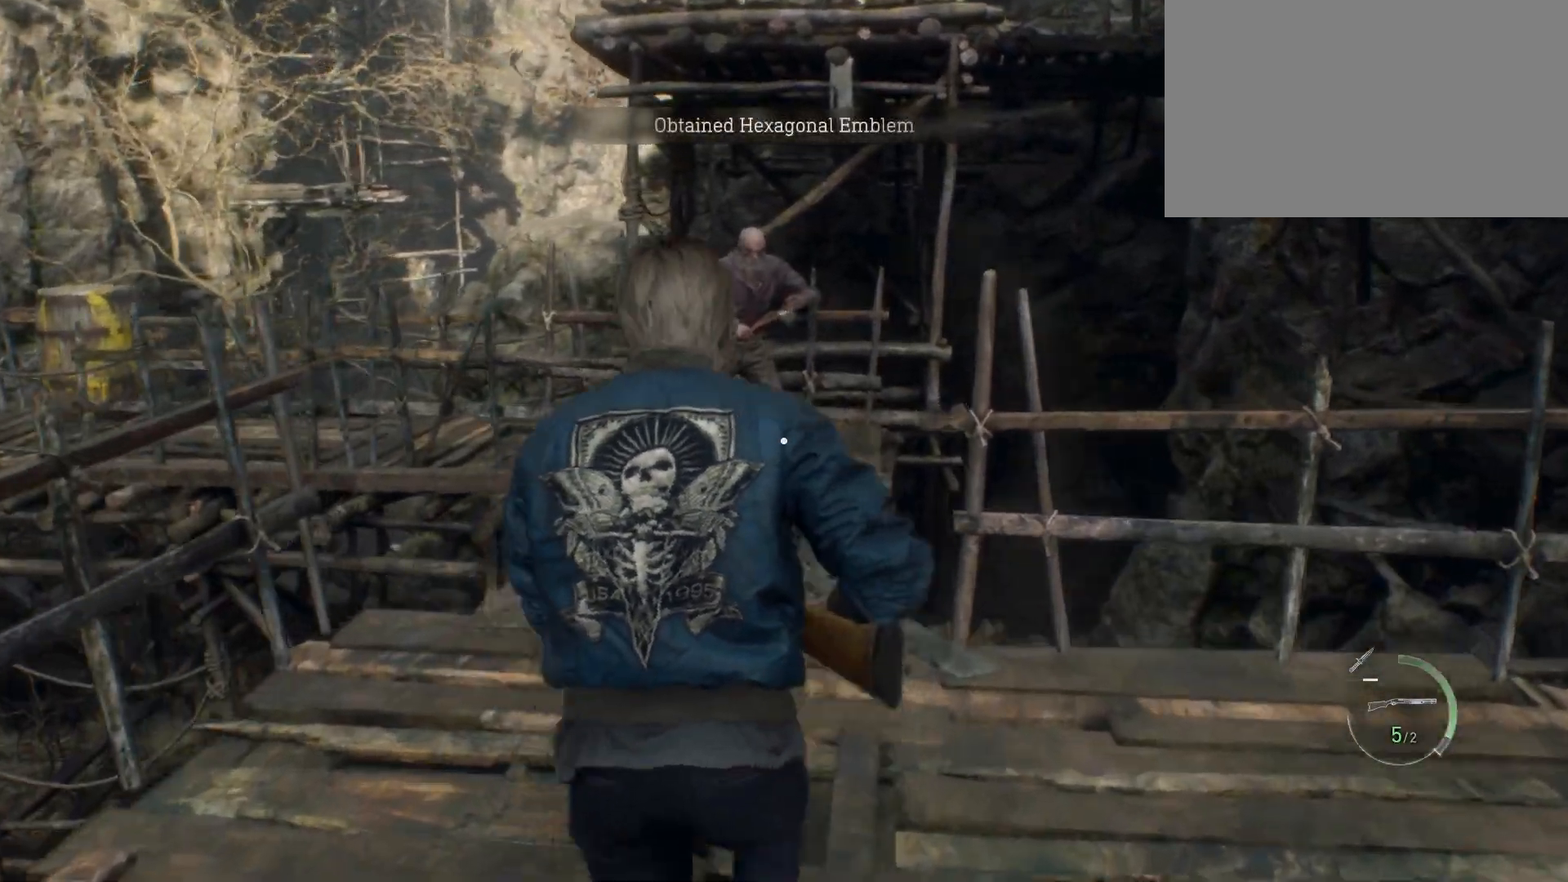
{"keys": ["shift", "w"], "mouse": [], "events": []}
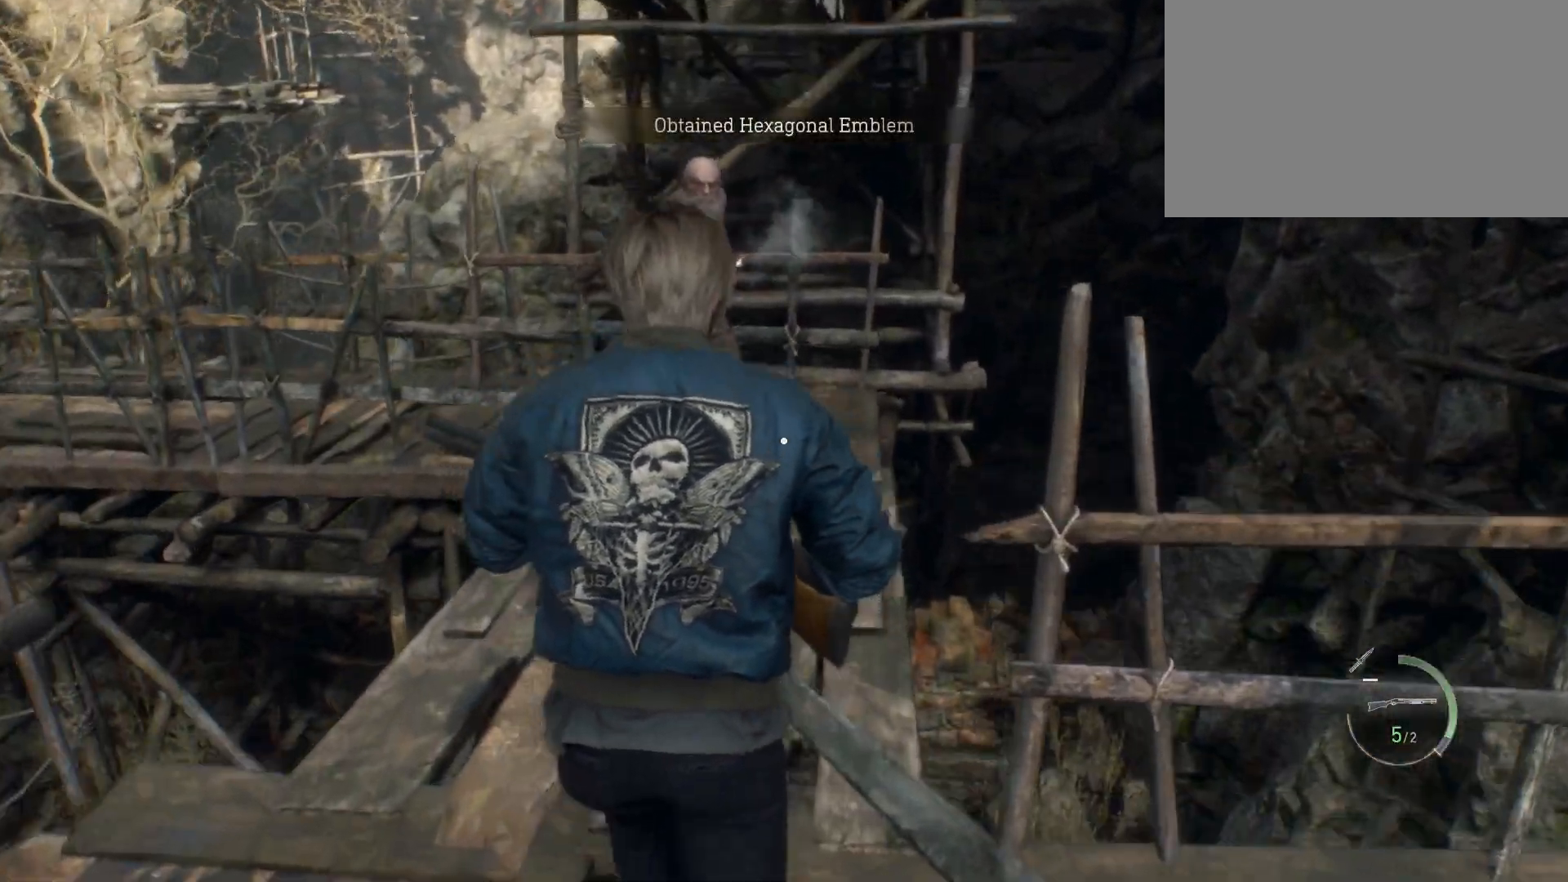
{"keys": ["d", "shift", "w"], "mouse": [], "events": [[350, "d", "down"]]}
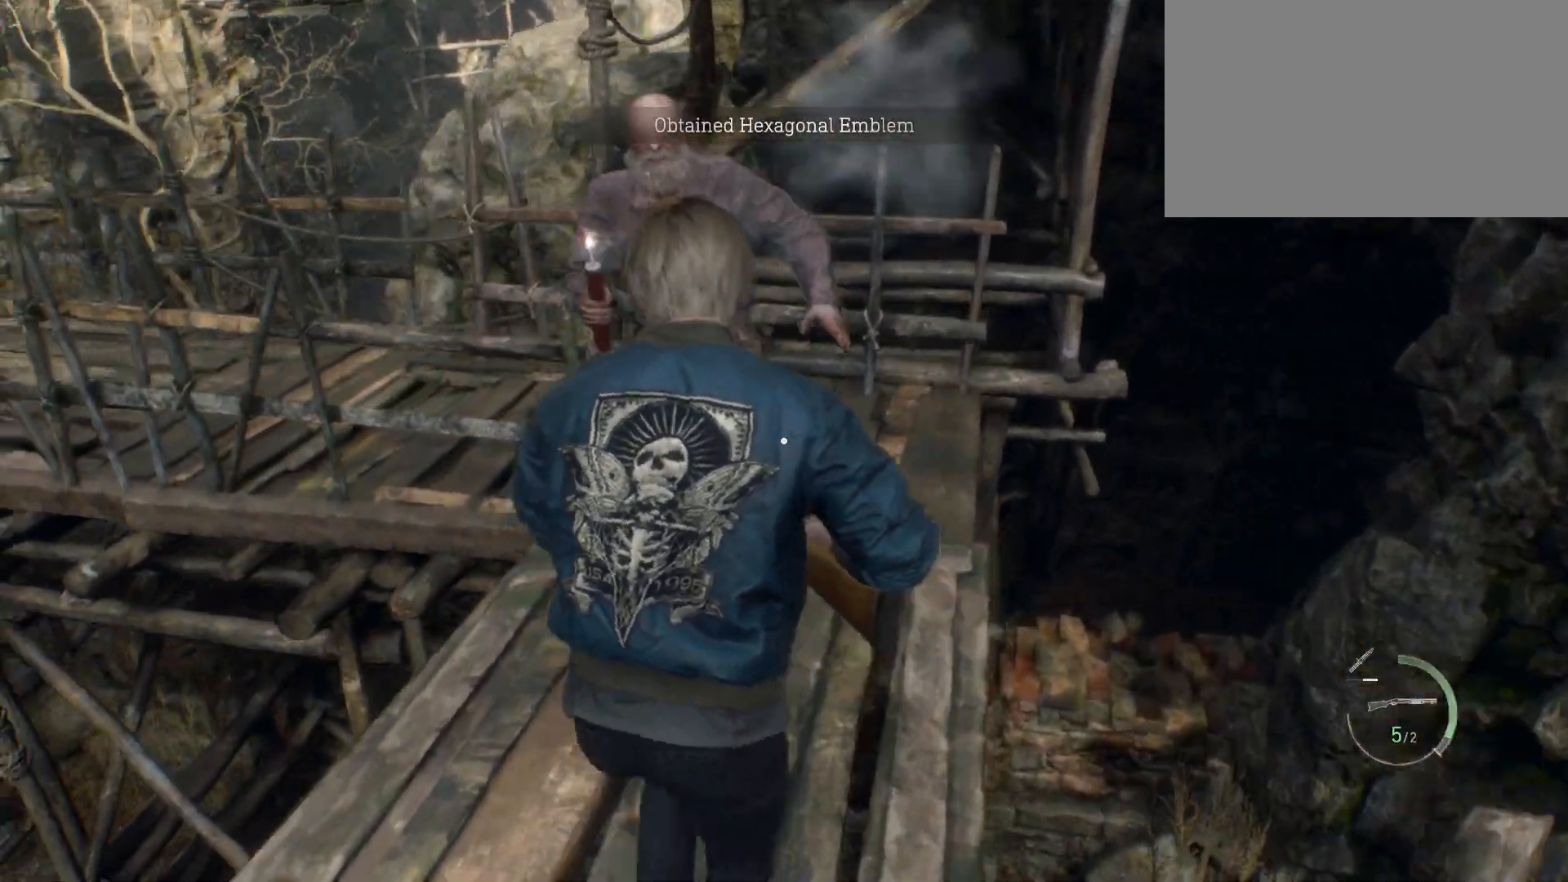
{"keys": ["d", "shift", "w"], "mouse": [], "events": []}
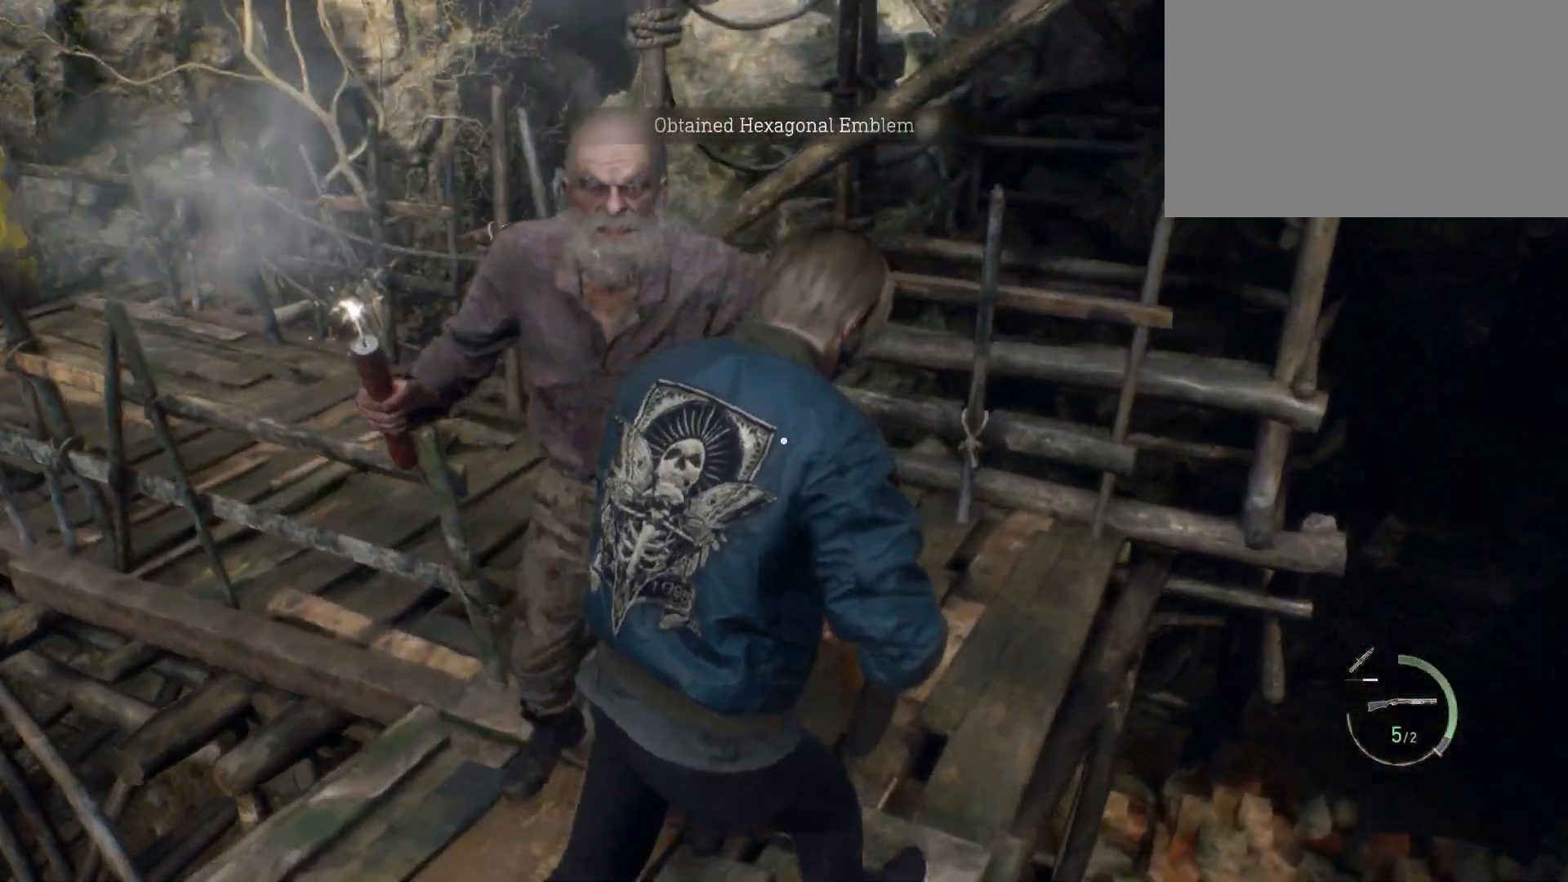
{"keys": ["a", "shift", "w"], "mouse": [], "events": [[233, "d", "up"], [500, "a", "down"]]}
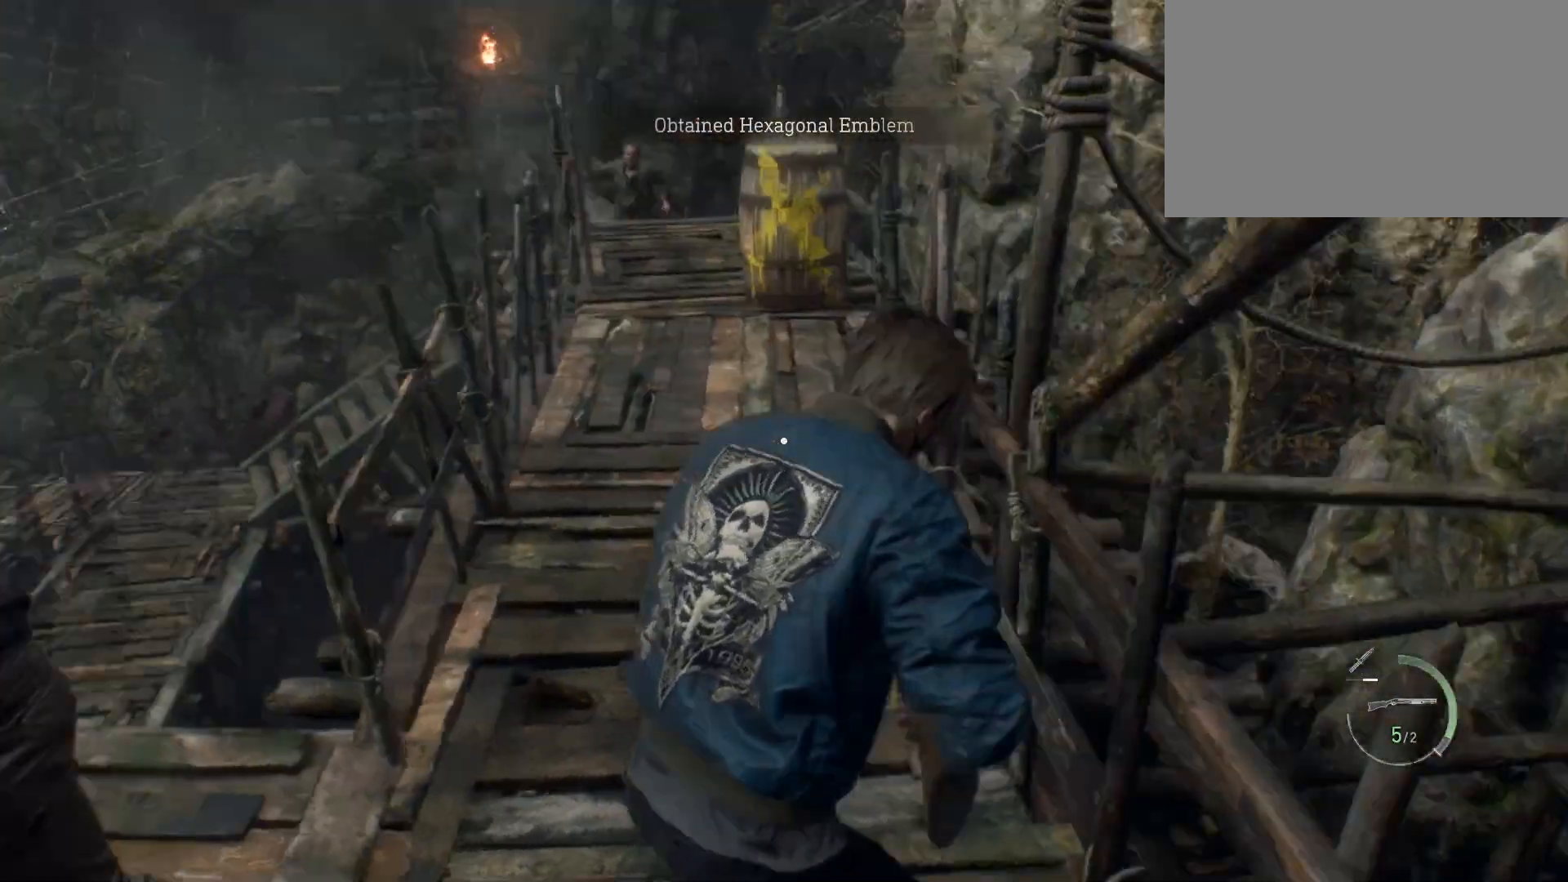
{"keys": ["shift", "w"], "mouse": [], "events": [[217, "a", "up"]]}
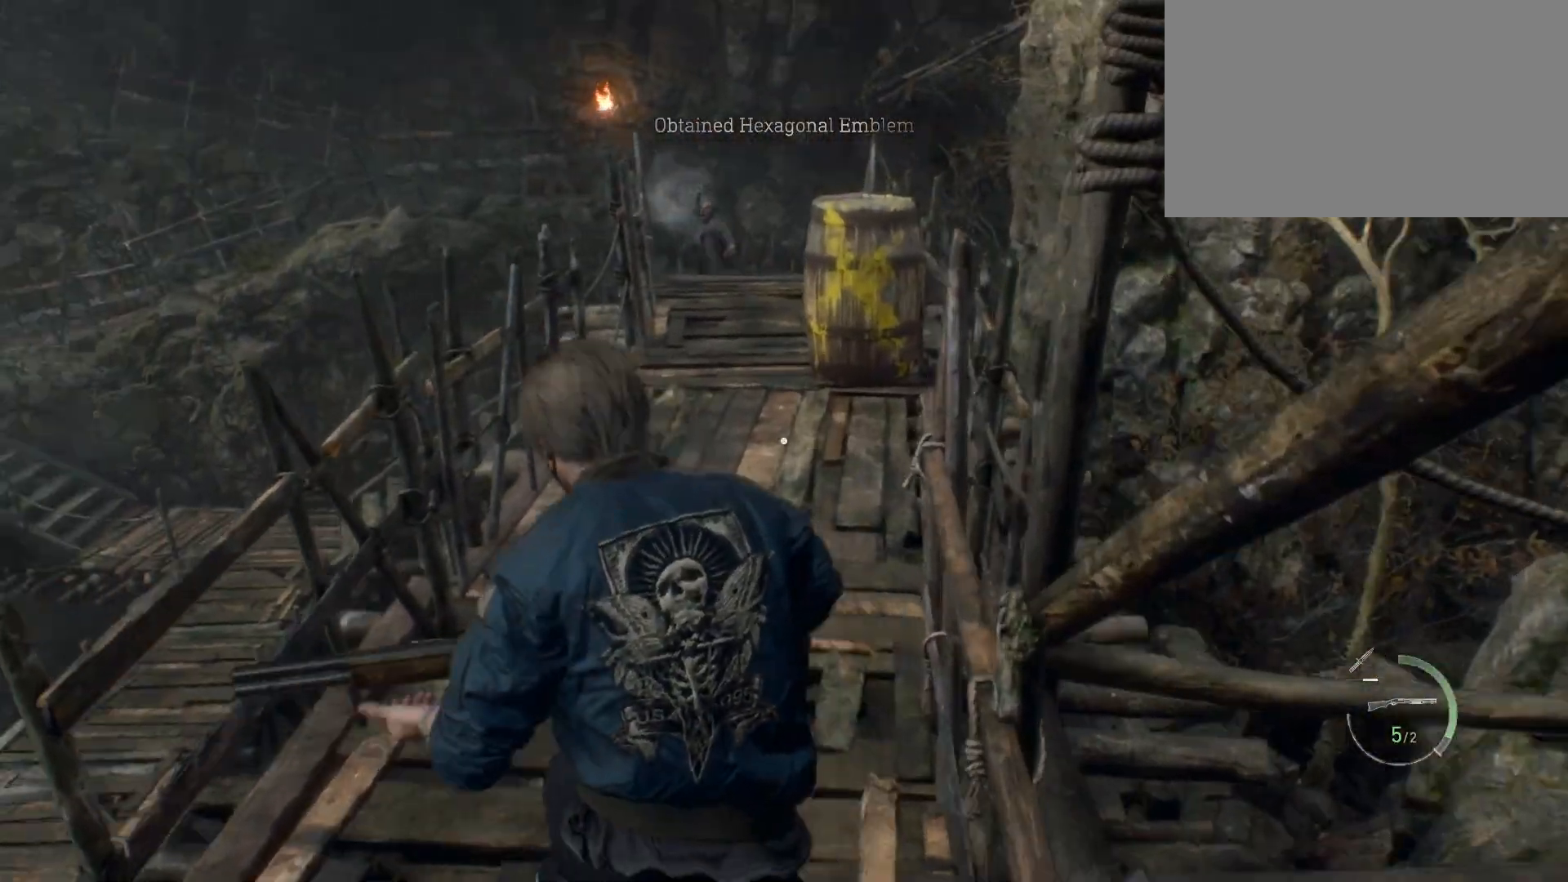
{"keys": ["shift", "w"], "mouse": [], "events": []}
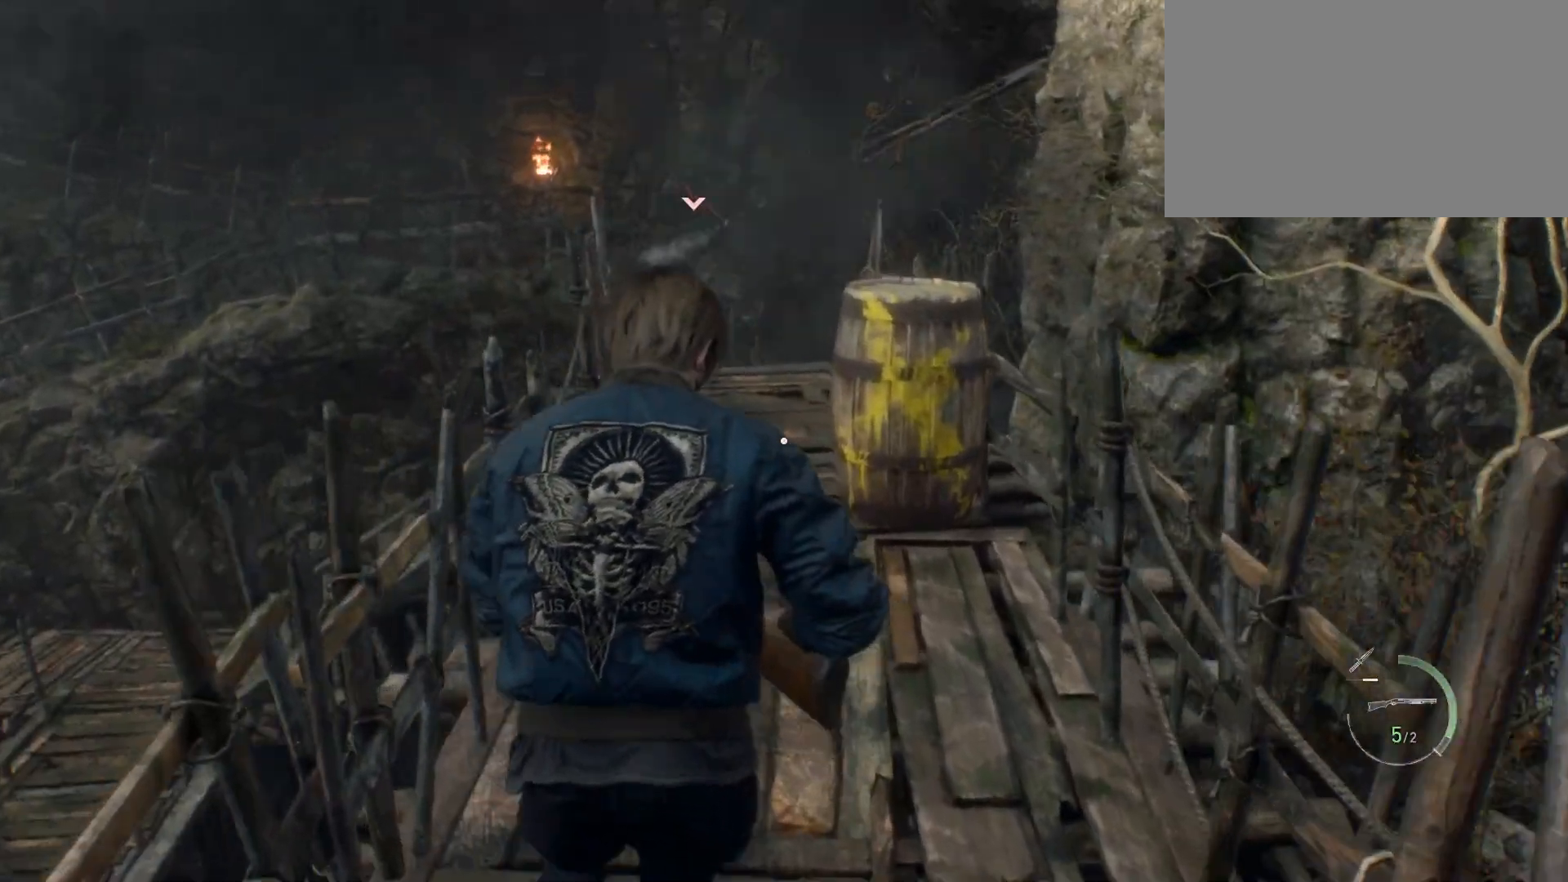
{"keys": ["shift", "w"], "mouse": [], "events": []}